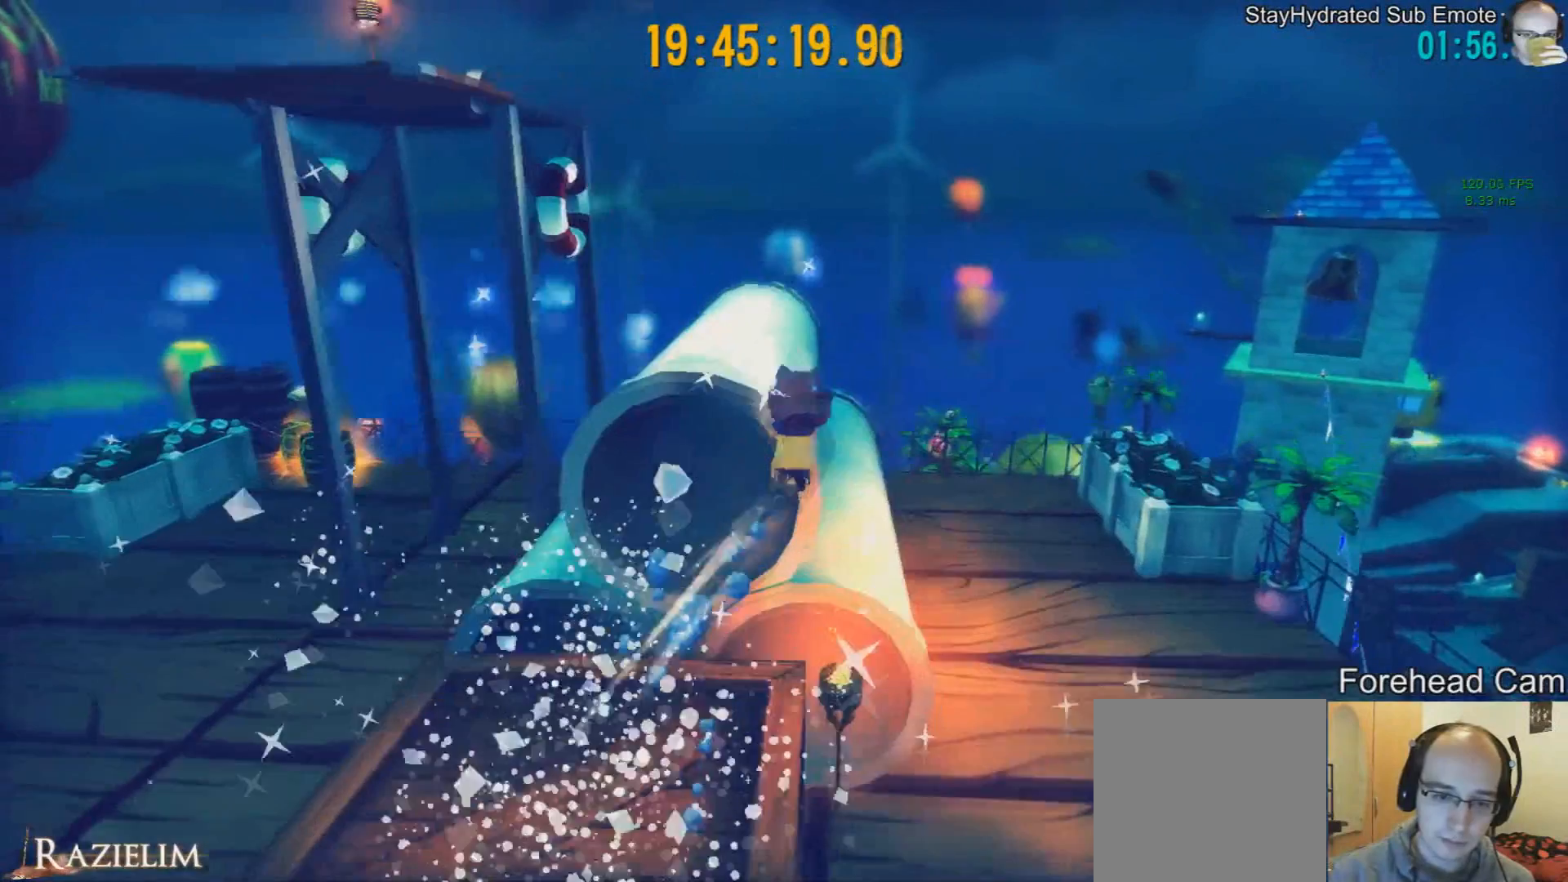
Gameplay with a controller (Xbox layout); each line is a JSON object with the inputs held at the frame after it. "events" lists button and stick changes between this image and that frame as [ms after this image, input, new state], when the widget could be followed in between.
{"buttons": ["R2"], "left_stick": "up", "right_stick": "center", "events": [[209, "left_stick", "up"], [459, "R2", "down"]]}
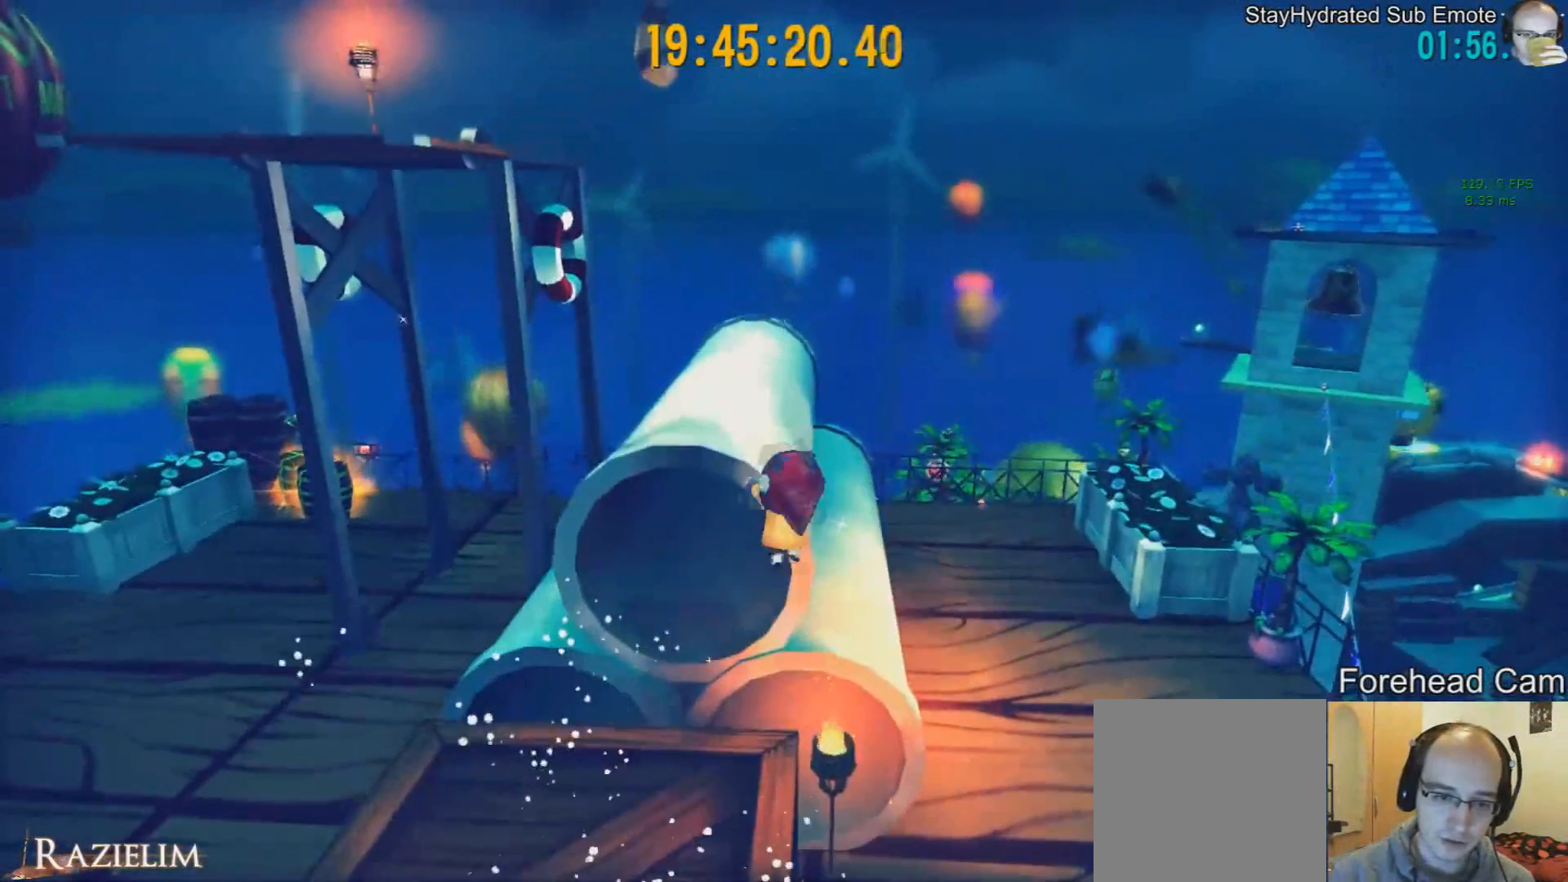
{"buttons": [], "left_stick": "down", "right_stick": "center", "events": [[83, "R2", "up"], [125, "left_stick", "down-left"], [417, "left_stick", "down"]]}
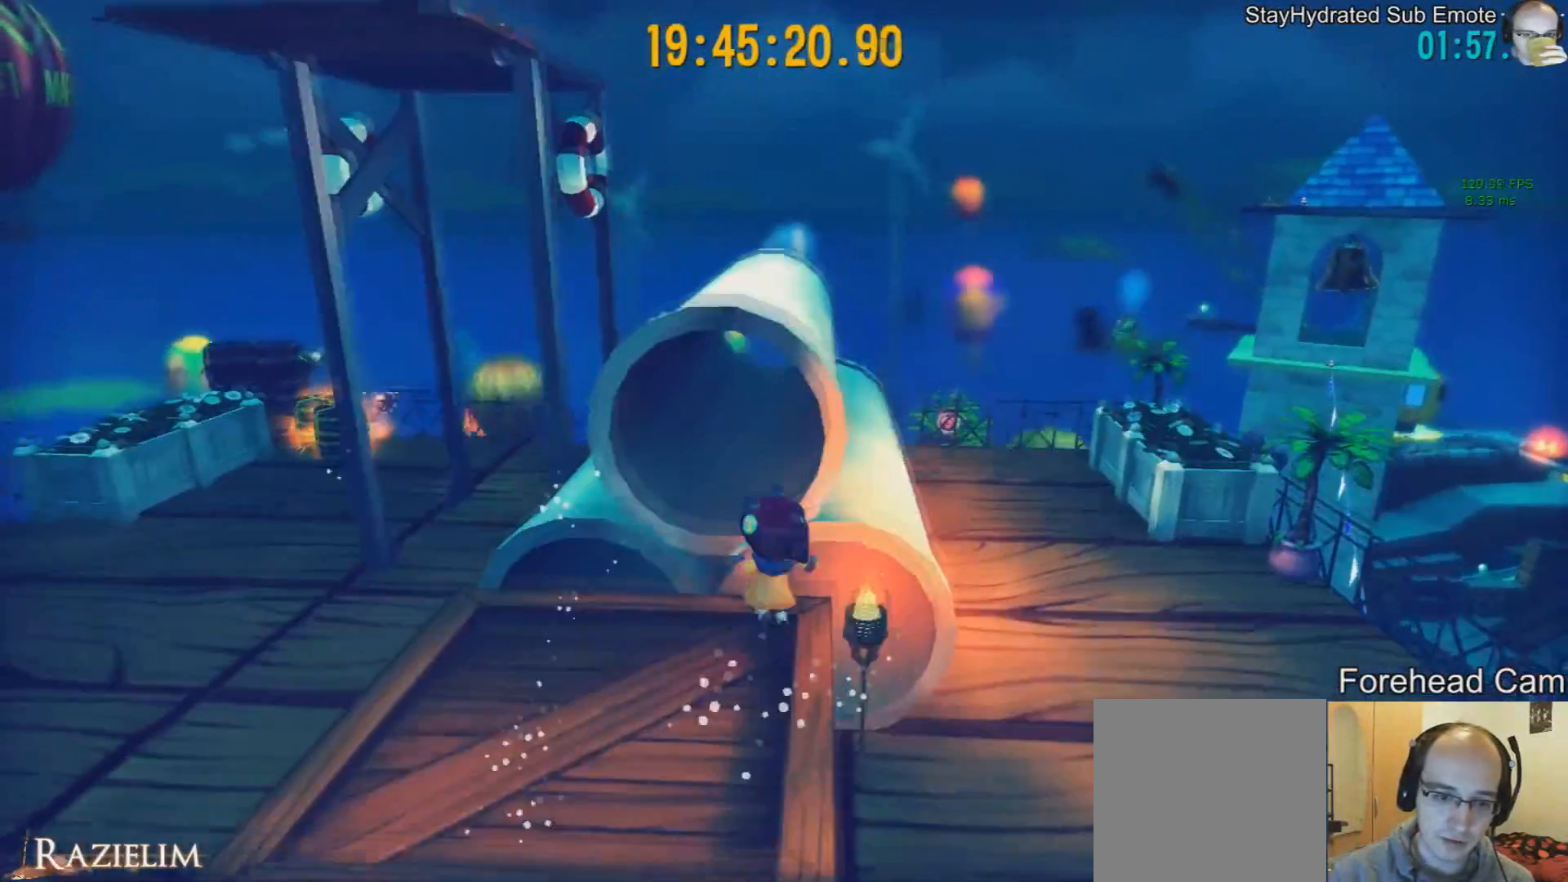
{"buttons": [], "left_stick": "center", "right_stick": "center", "events": [[417, "left_stick", "left"], [501, "left_stick", "center"]]}
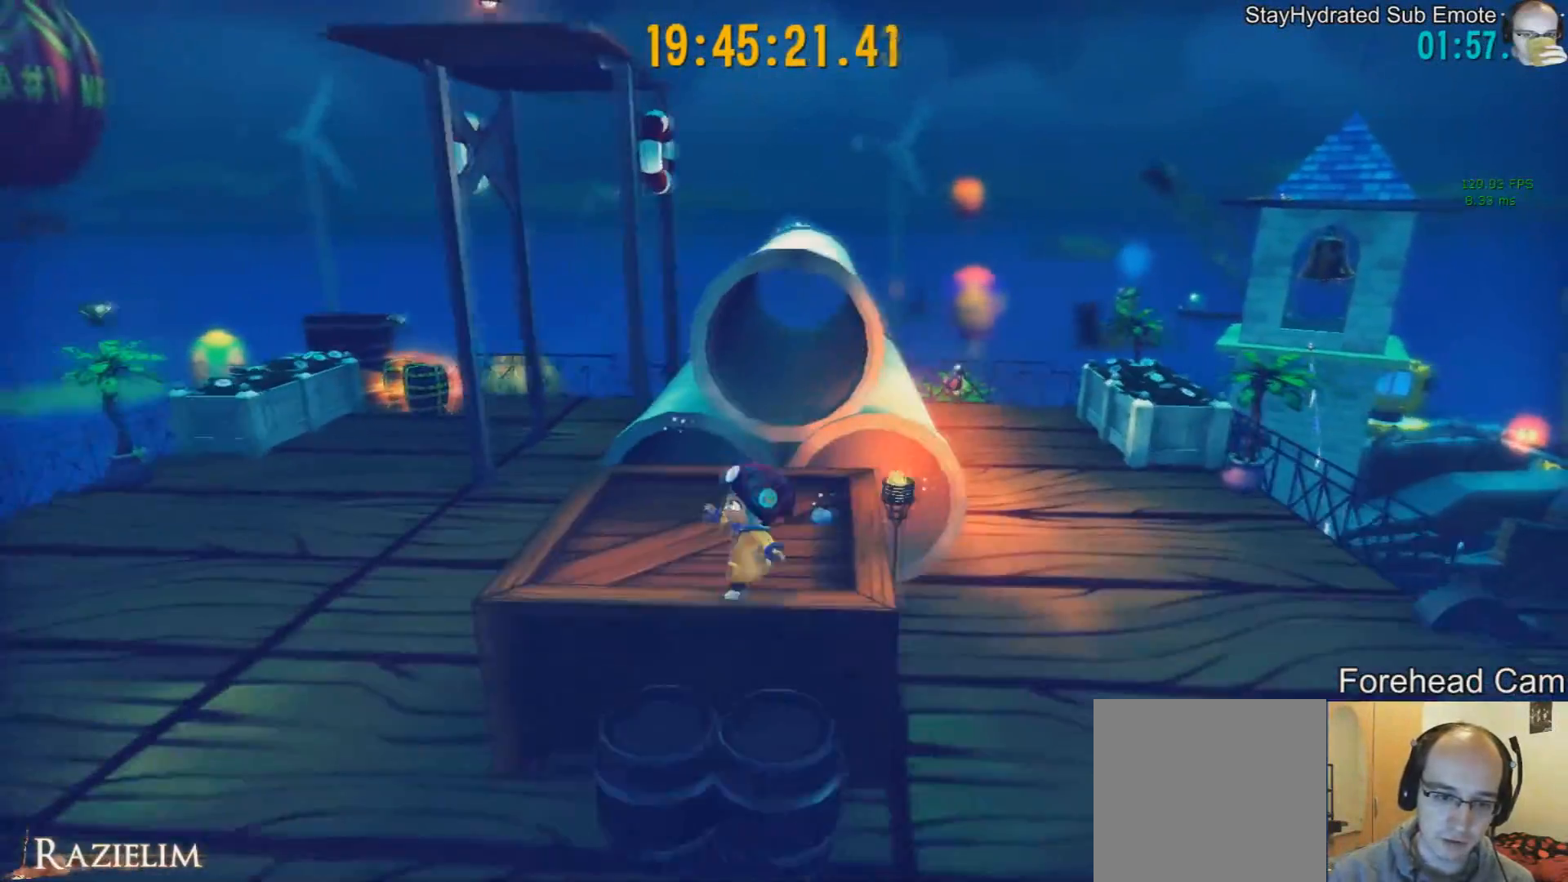
{"buttons": [], "left_stick": "up", "right_stick": "center", "events": [[83, "right_stick", "left"], [208, "right_stick", "center"], [417, "left_stick", "up"]]}
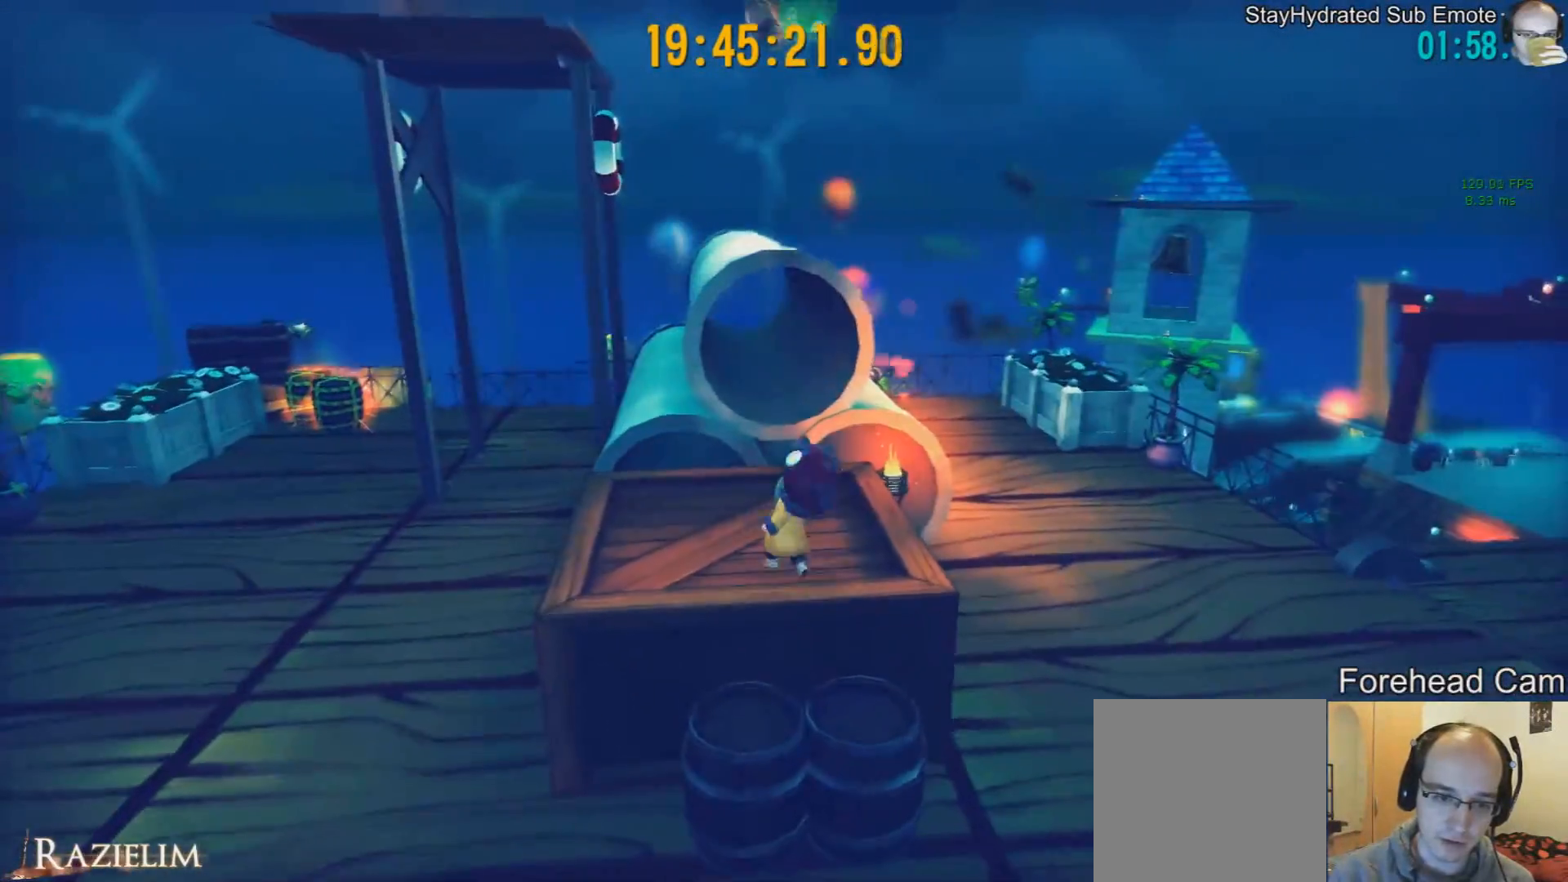
{"buttons": ["R2"], "left_stick": "up-right", "right_stick": "center", "events": [[167, "L2", "down"], [292, "L2", "up"], [292, "R2", "down"], [417, "R2", "up"], [459, "R2", "down"], [501, "left_stick", "up-right"]]}
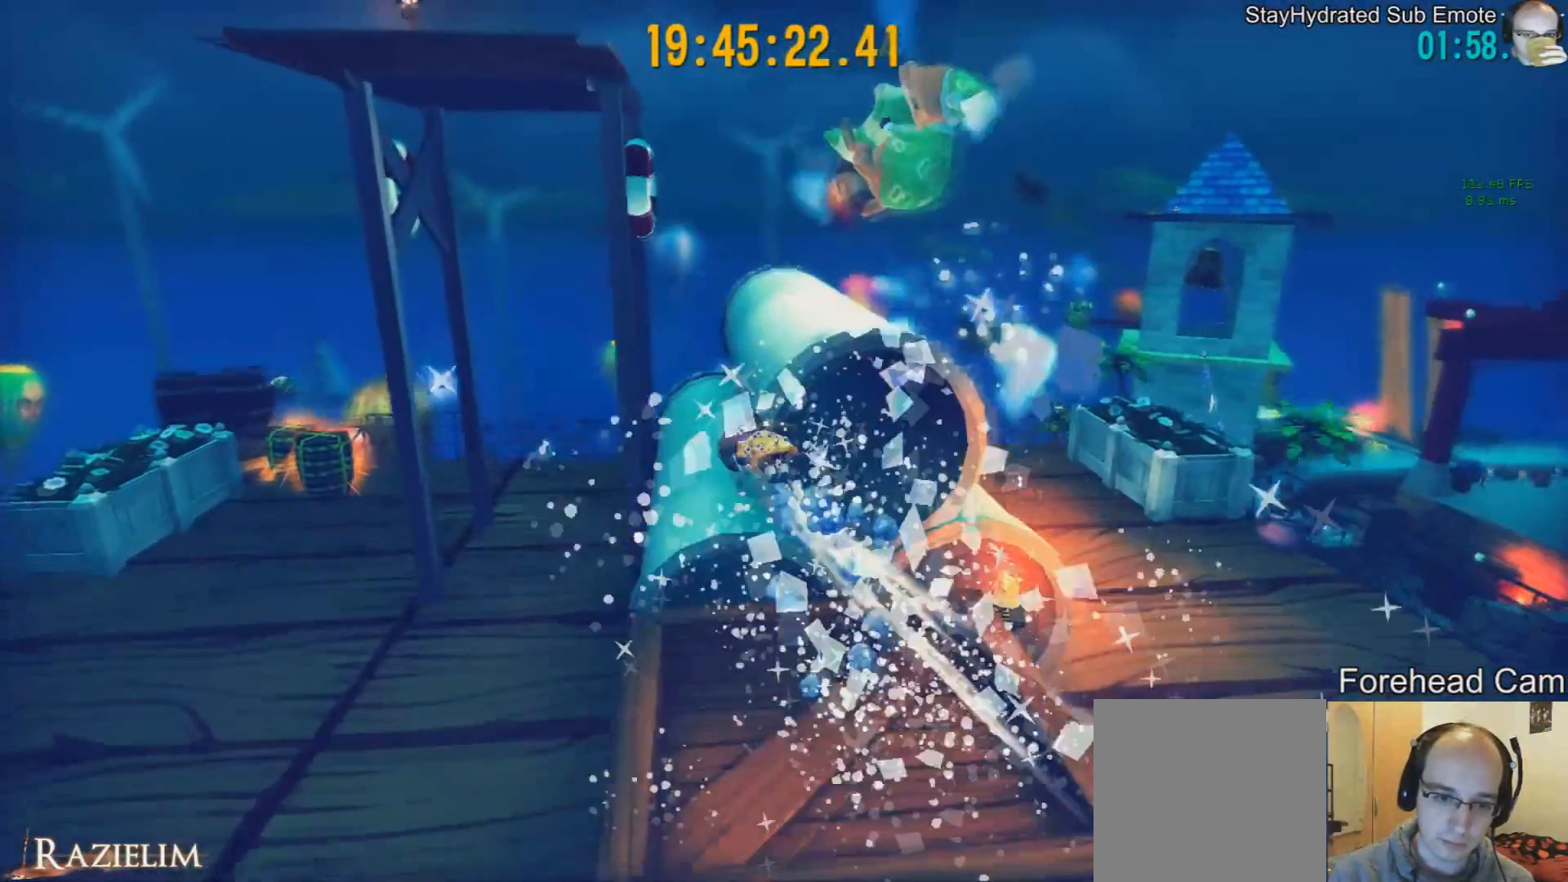
{"buttons": [], "left_stick": "up", "right_stick": "center", "events": [[83, "R2", "up"], [292, "left_stick", "up"]]}
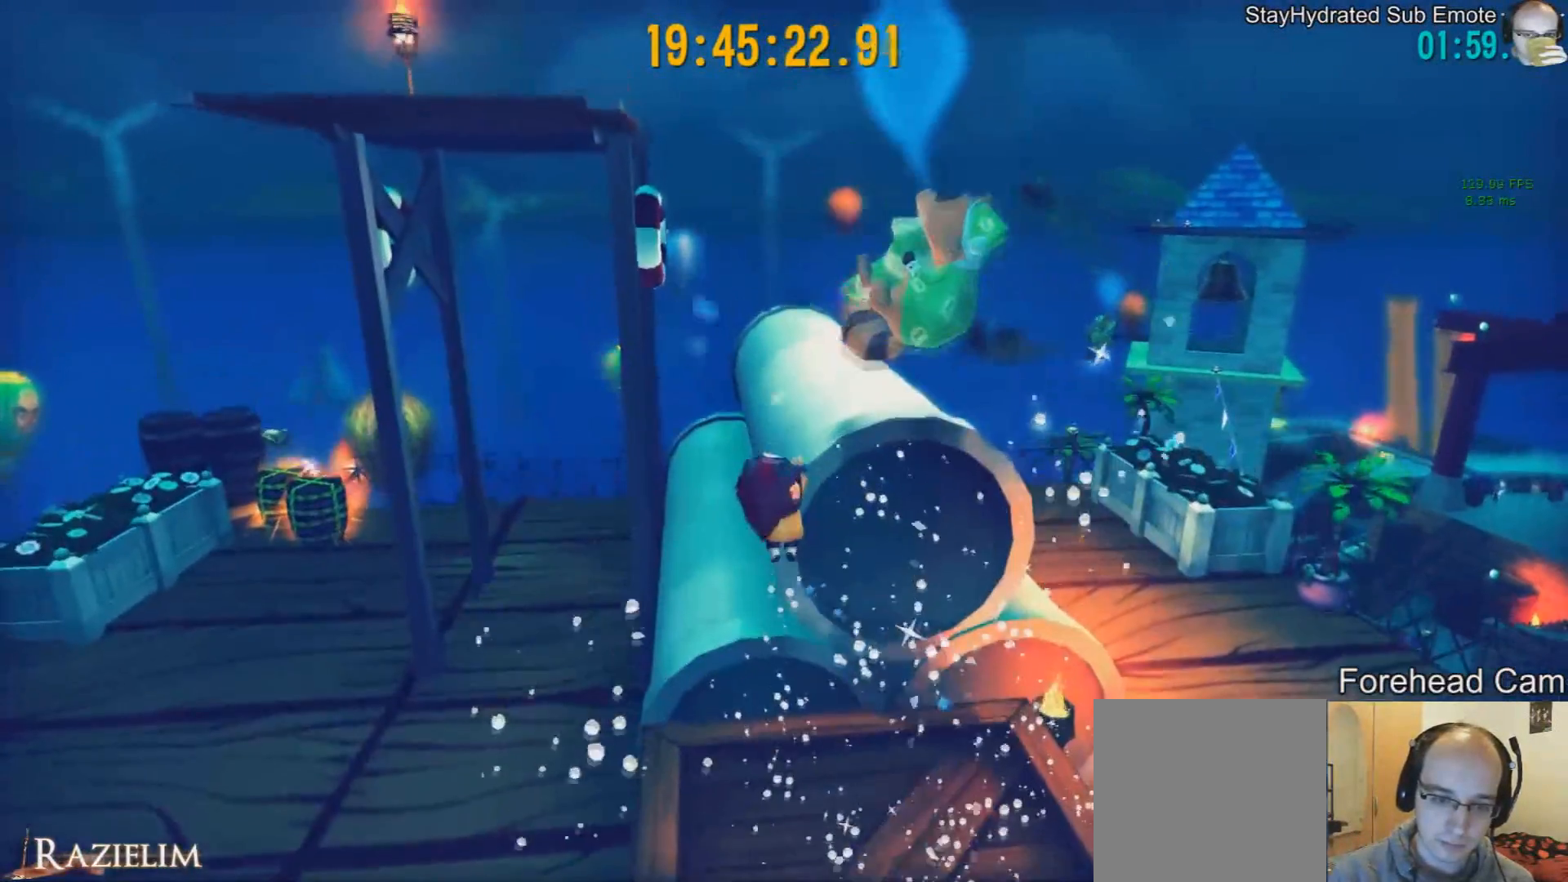
{"buttons": [], "left_stick": "down", "right_stick": "center", "events": [[83, "R2", "down"], [83, "left_stick", "down"], [209, "R2", "up"]]}
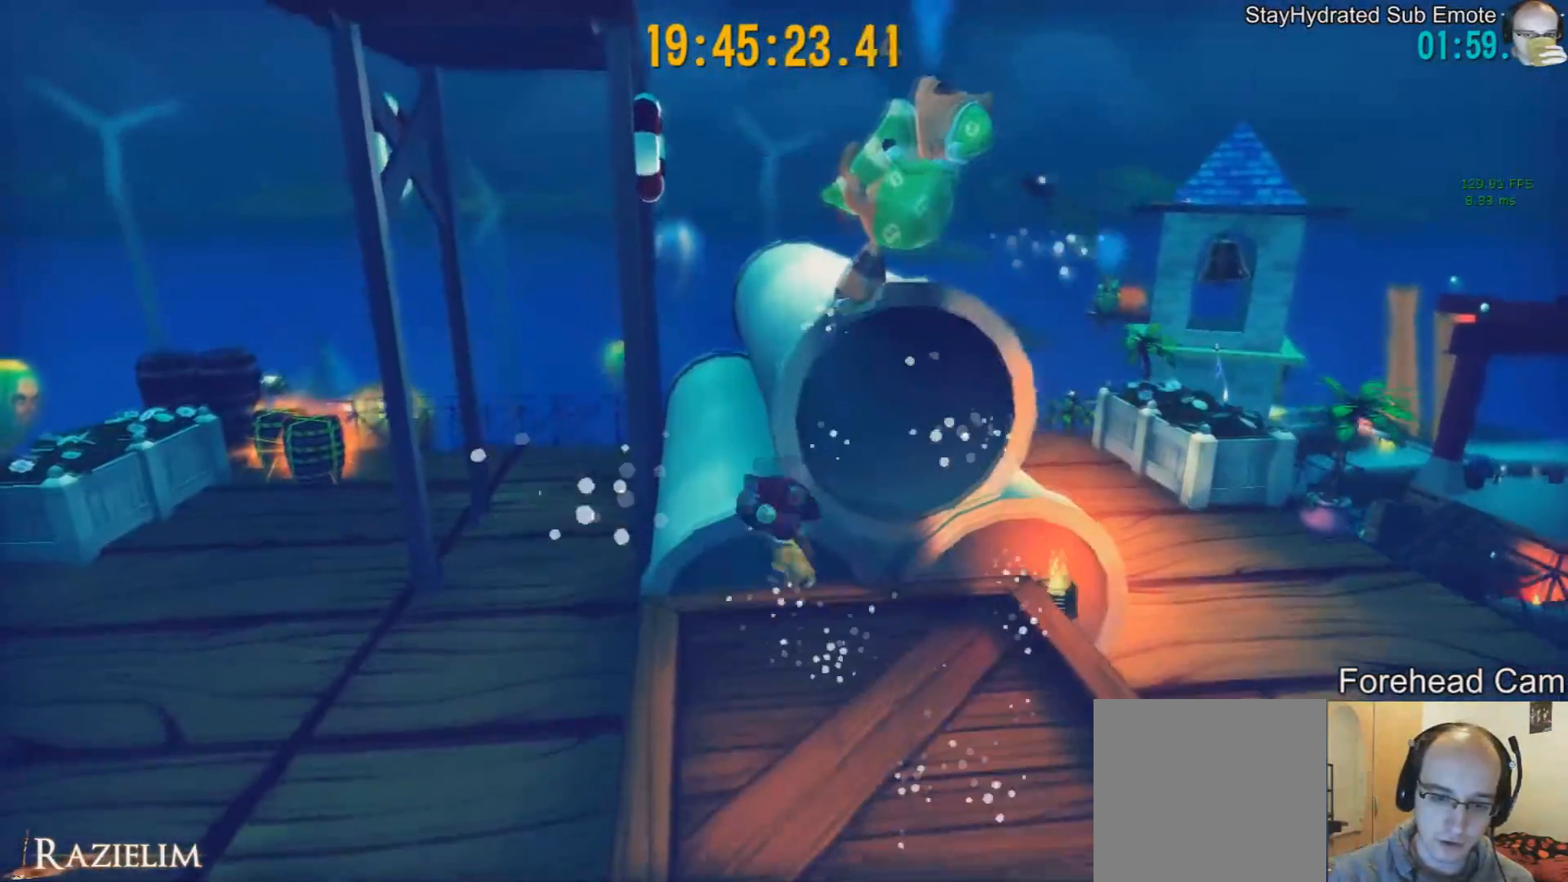
{"buttons": [], "left_stick": "left", "right_stick": "center", "events": [[83, "left_stick", "right"], [292, "left_stick", "down"], [458, "left_stick", "left"]]}
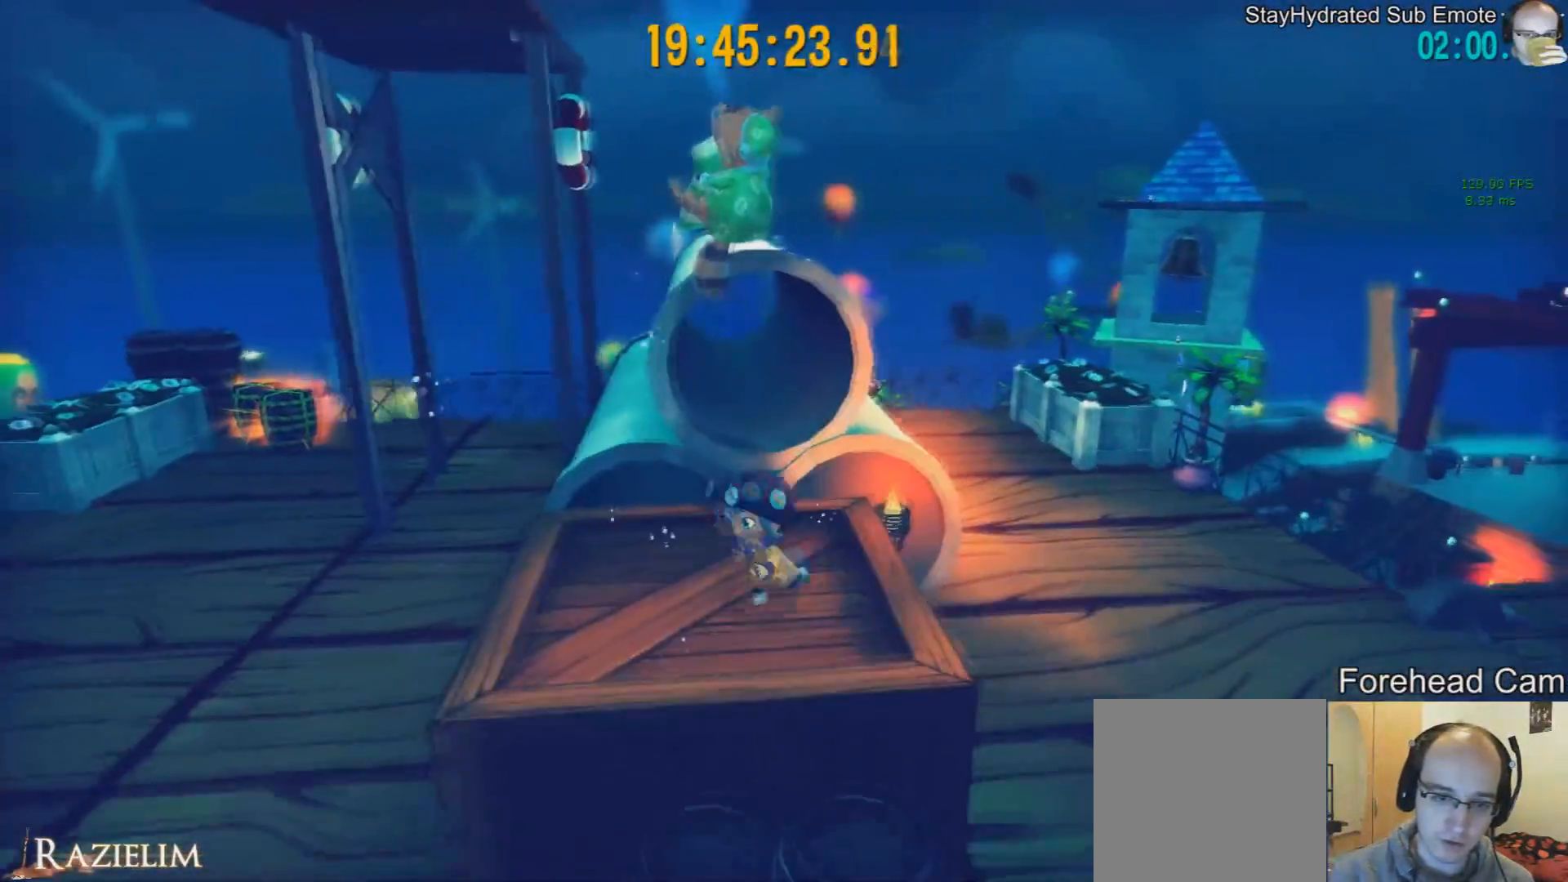
{"buttons": [], "left_stick": "down-left", "right_stick": "center", "events": [[84, "left_stick", "up"], [167, "left_stick", "up-right"], [375, "left_stick", "down"], [501, "left_stick", "down-left"]]}
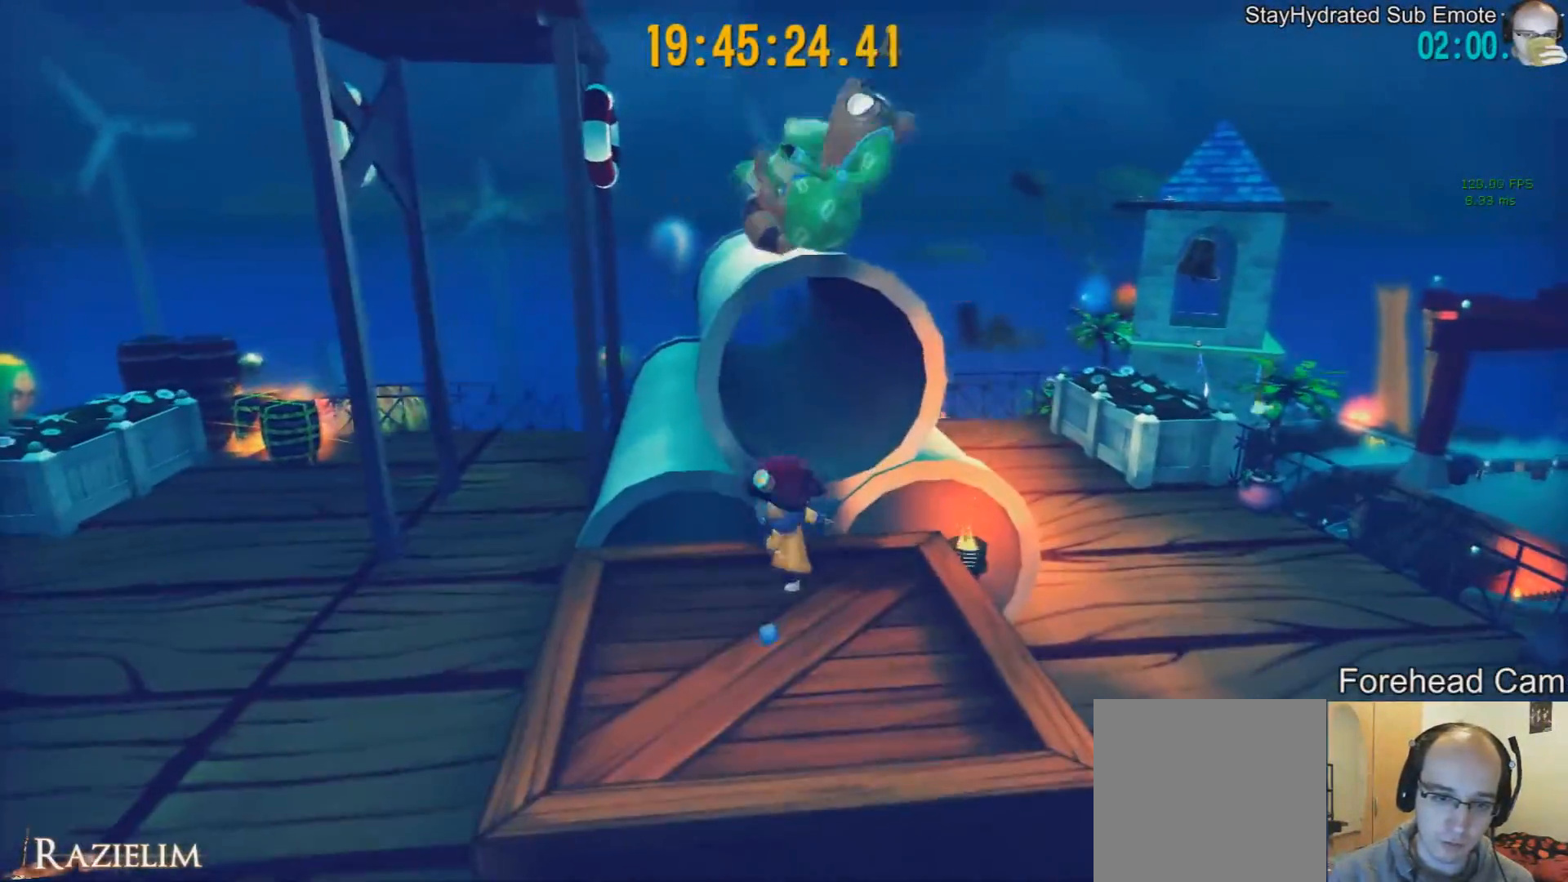
{"buttons": [], "left_stick": "center", "right_stick": "center", "events": [[208, "left_stick", "down"], [375, "left_stick", "center"]]}
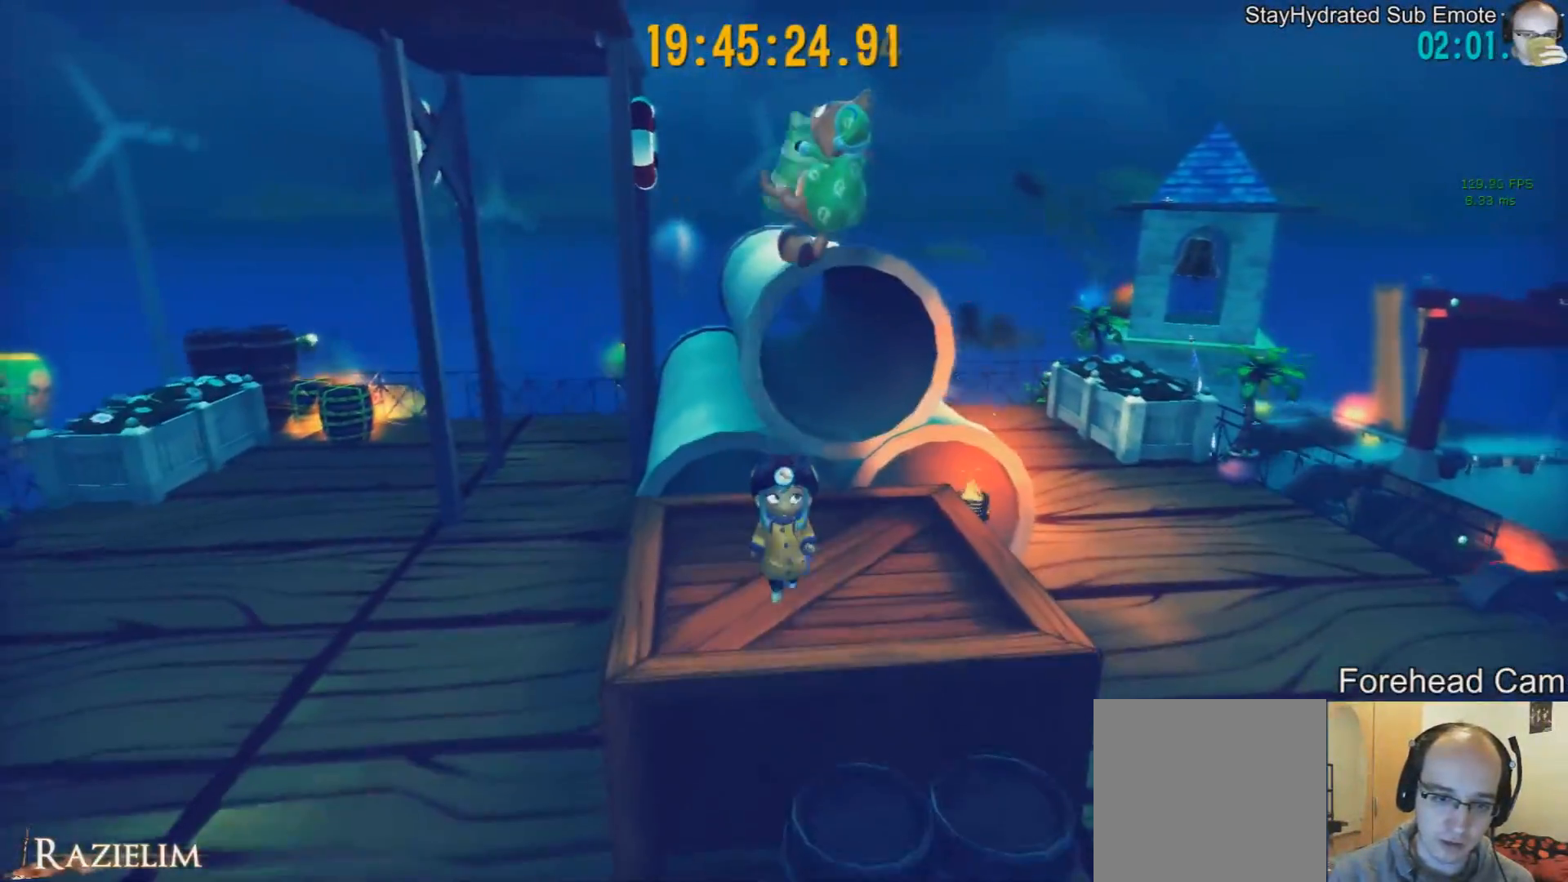
{"buttons": [], "left_stick": "up", "right_stick": "center", "events": [[417, "left_stick", "up"]]}
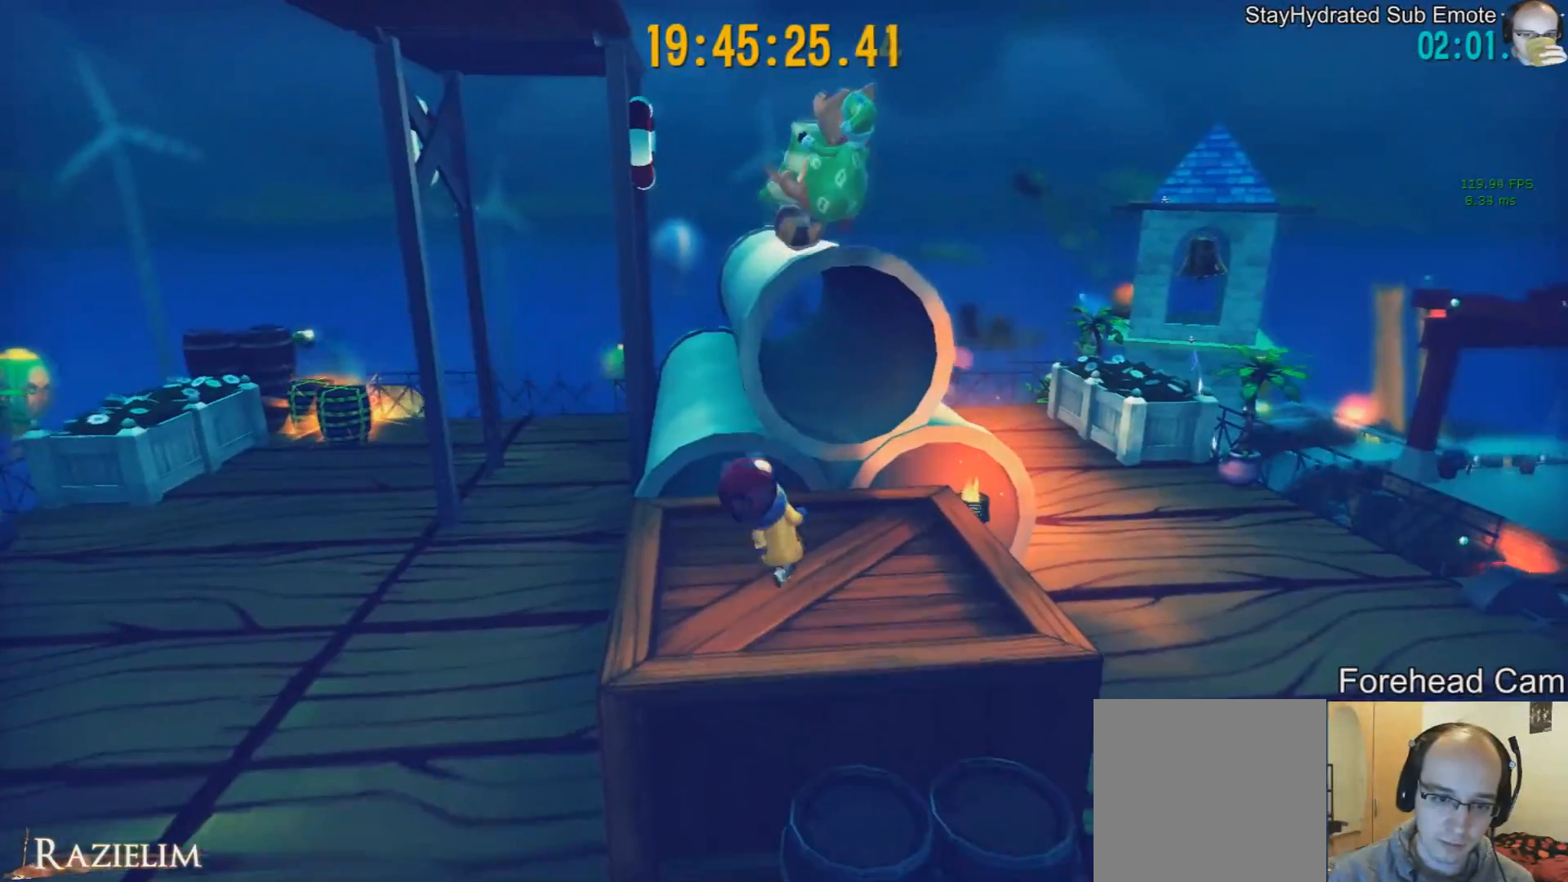
{"buttons": [], "left_stick": "up-left", "right_stick": "center", "events": [[166, "R2", "down"], [375, "left_stick", "up-left"], [458, "R2", "up"]]}
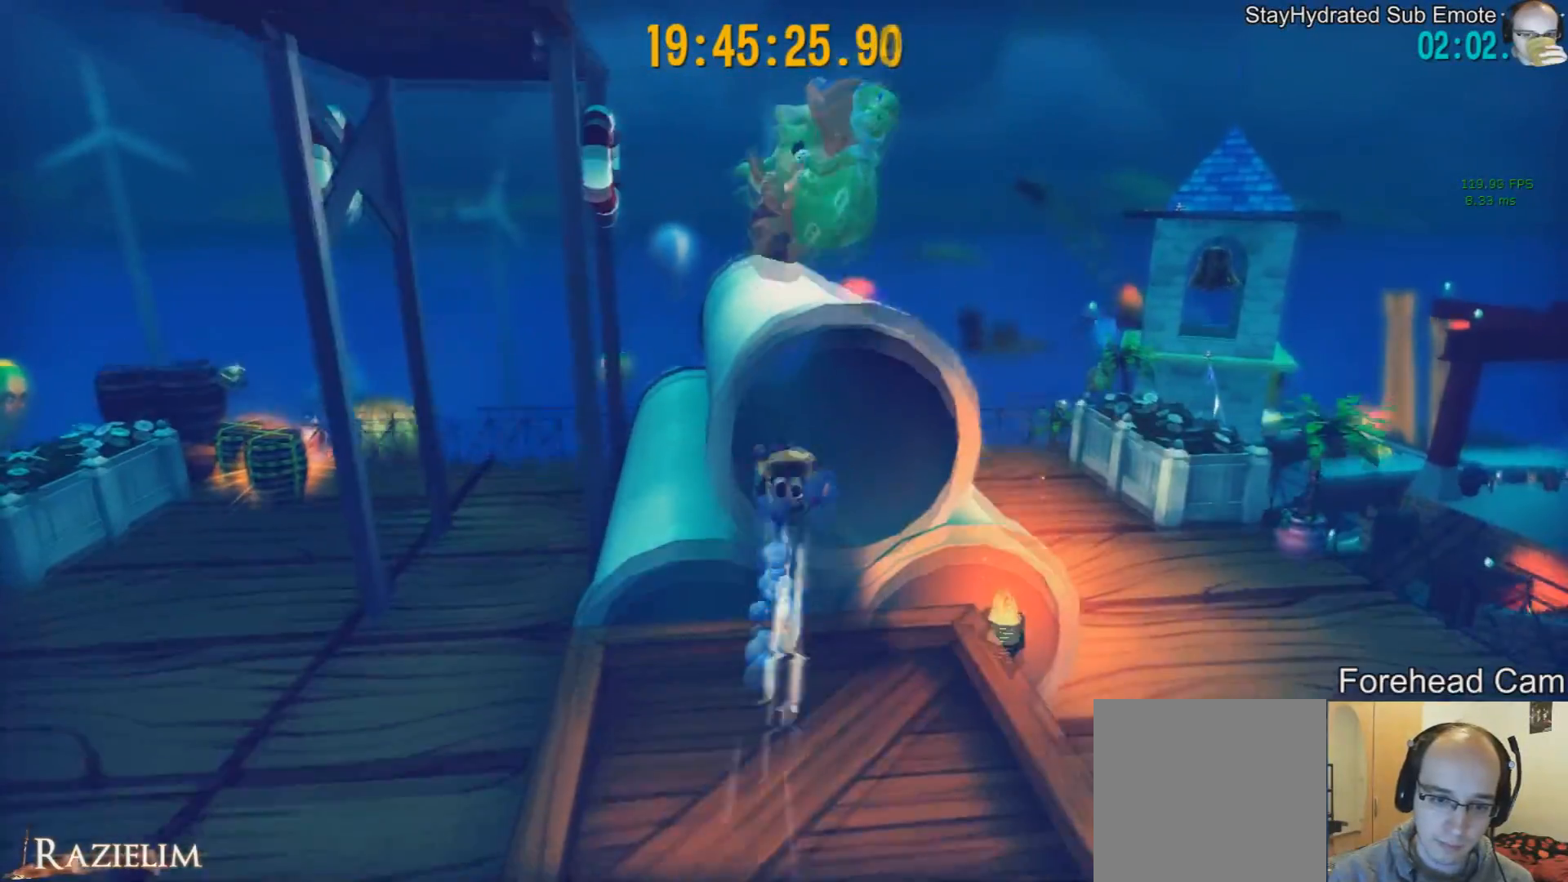
{"buttons": [], "left_stick": "up", "right_stick": "center", "events": [[84, "left_stick", "up"]]}
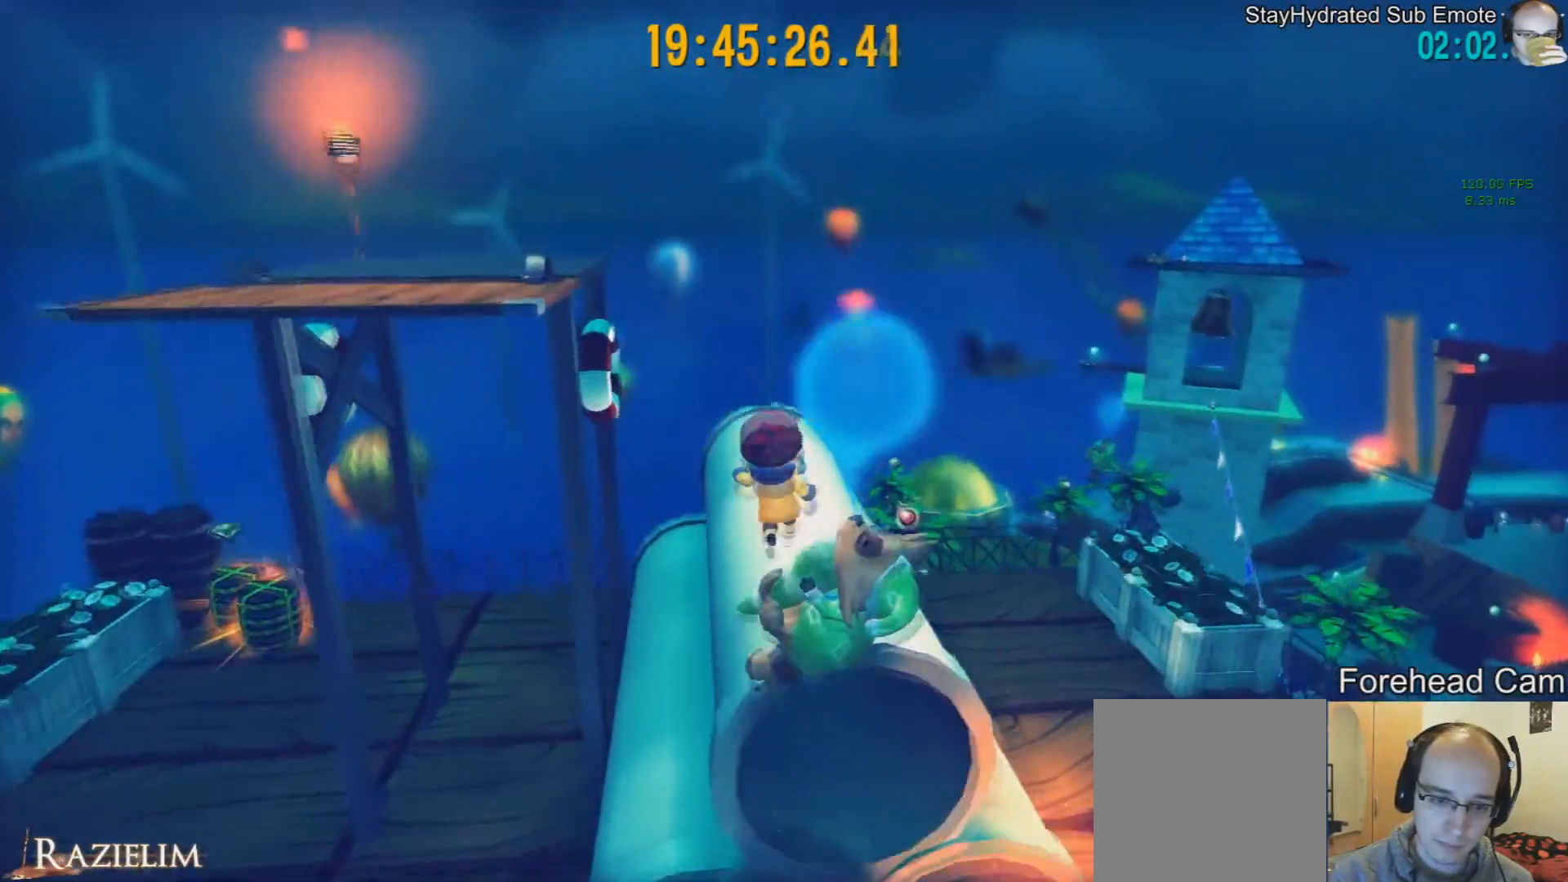
{"buttons": [], "left_stick": "down", "right_stick": "center", "events": [[83, "left_stick", "up-right"], [208, "left_stick", "center"], [292, "left_stick", "down"]]}
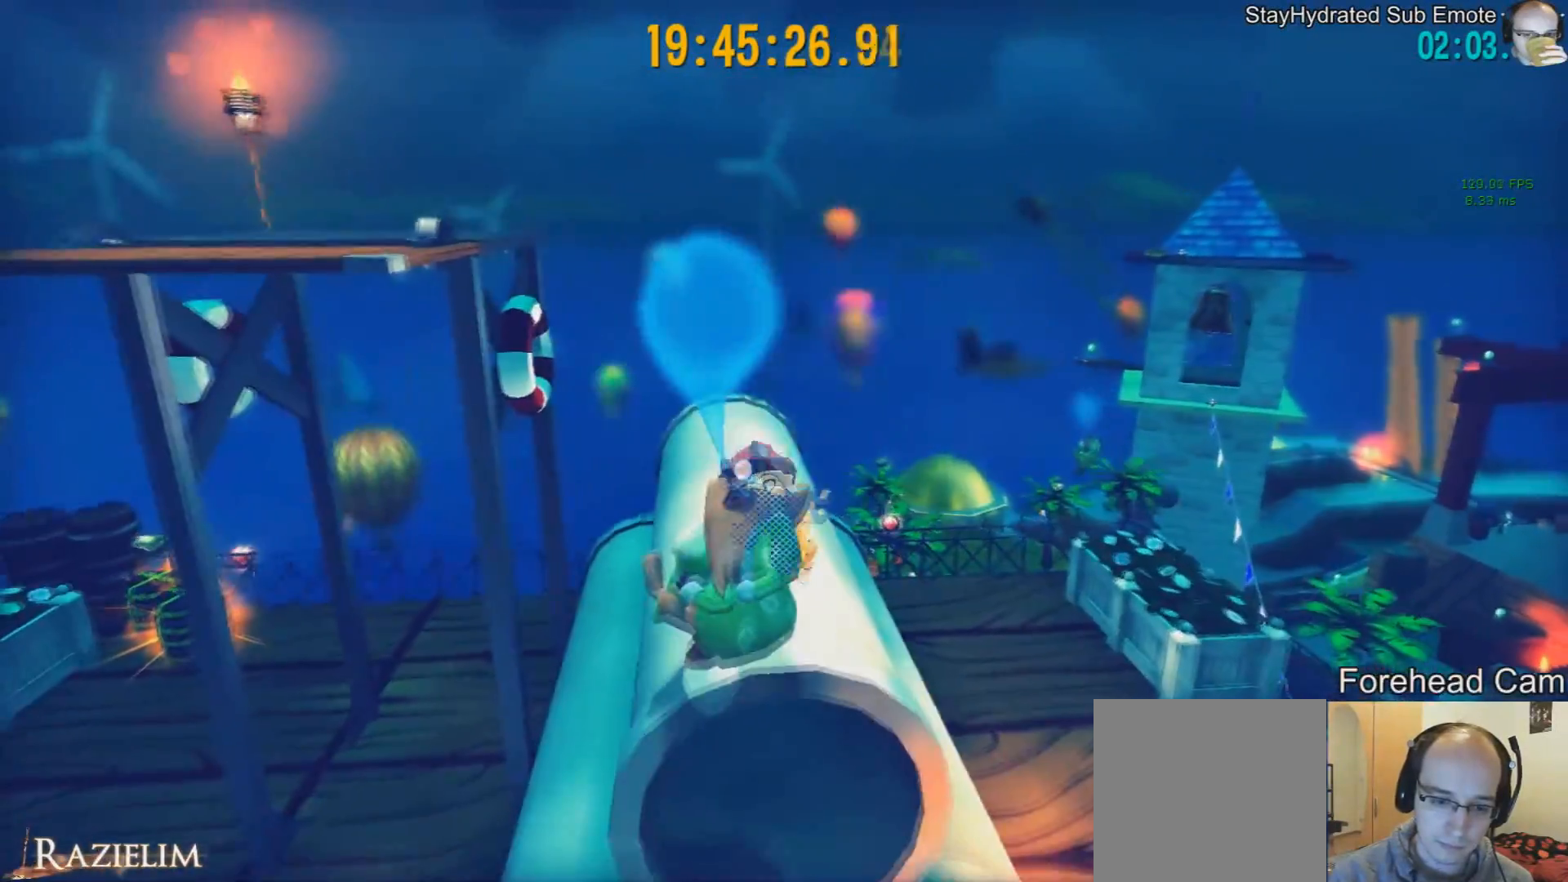
{"buttons": [], "left_stick": "up-right", "right_stick": "right", "events": [[42, "X", "down"], [84, "left_stick", "center"], [167, "X", "up"], [334, "right_stick", "right"], [459, "left_stick", "up-right"]]}
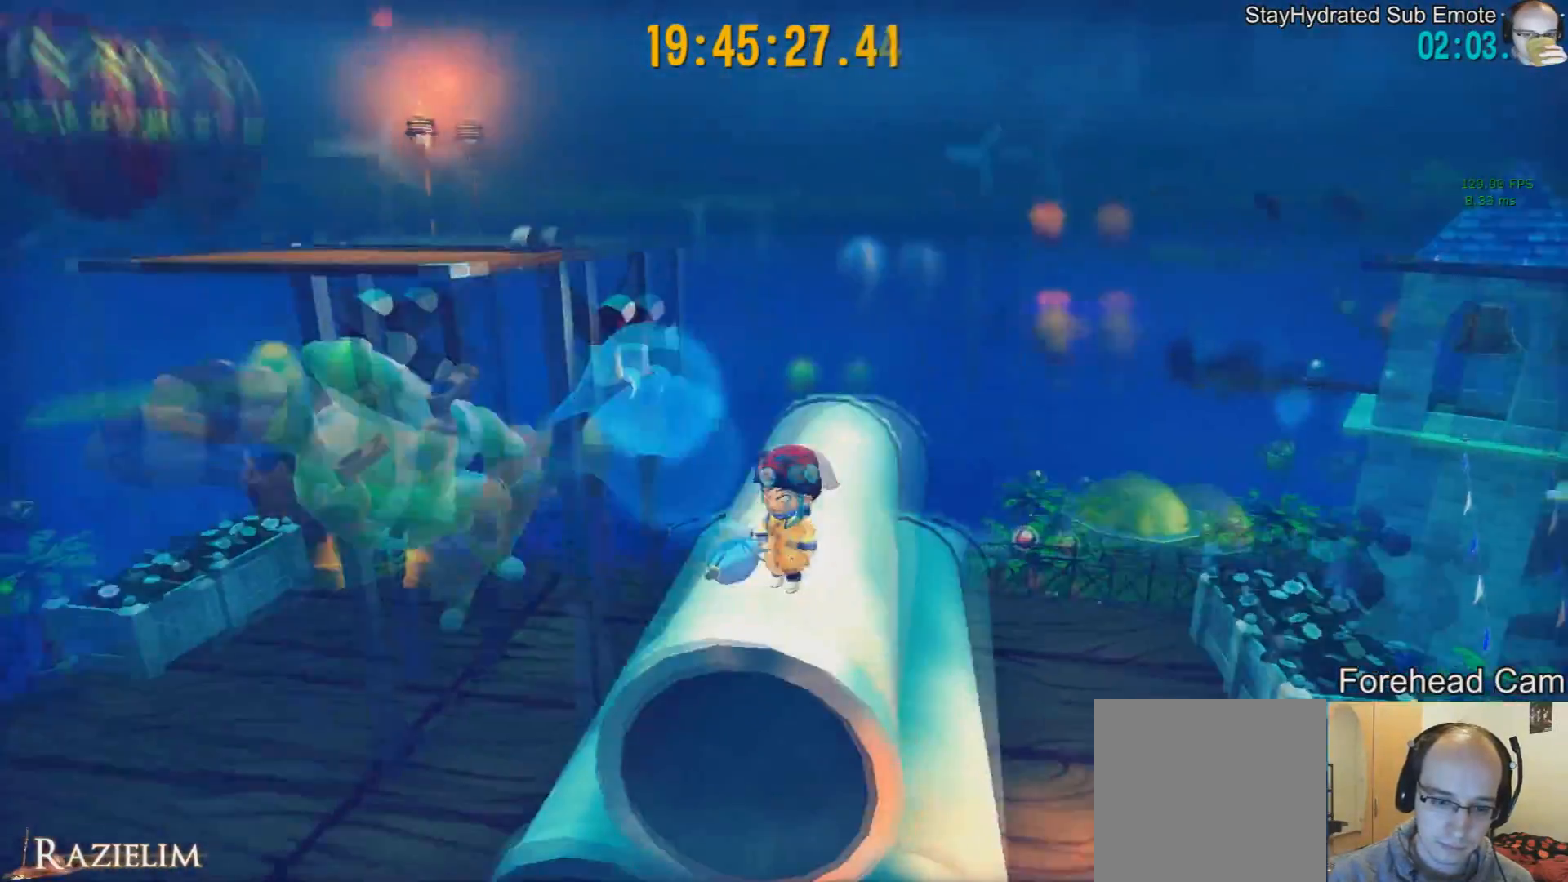
{"buttons": [], "left_stick": "up-right", "right_stick": "right", "events": [[125, "left_stick", "right"], [166, "right_stick", "center"], [250, "left_stick", "up-right"], [333, "right_stick", "right"]]}
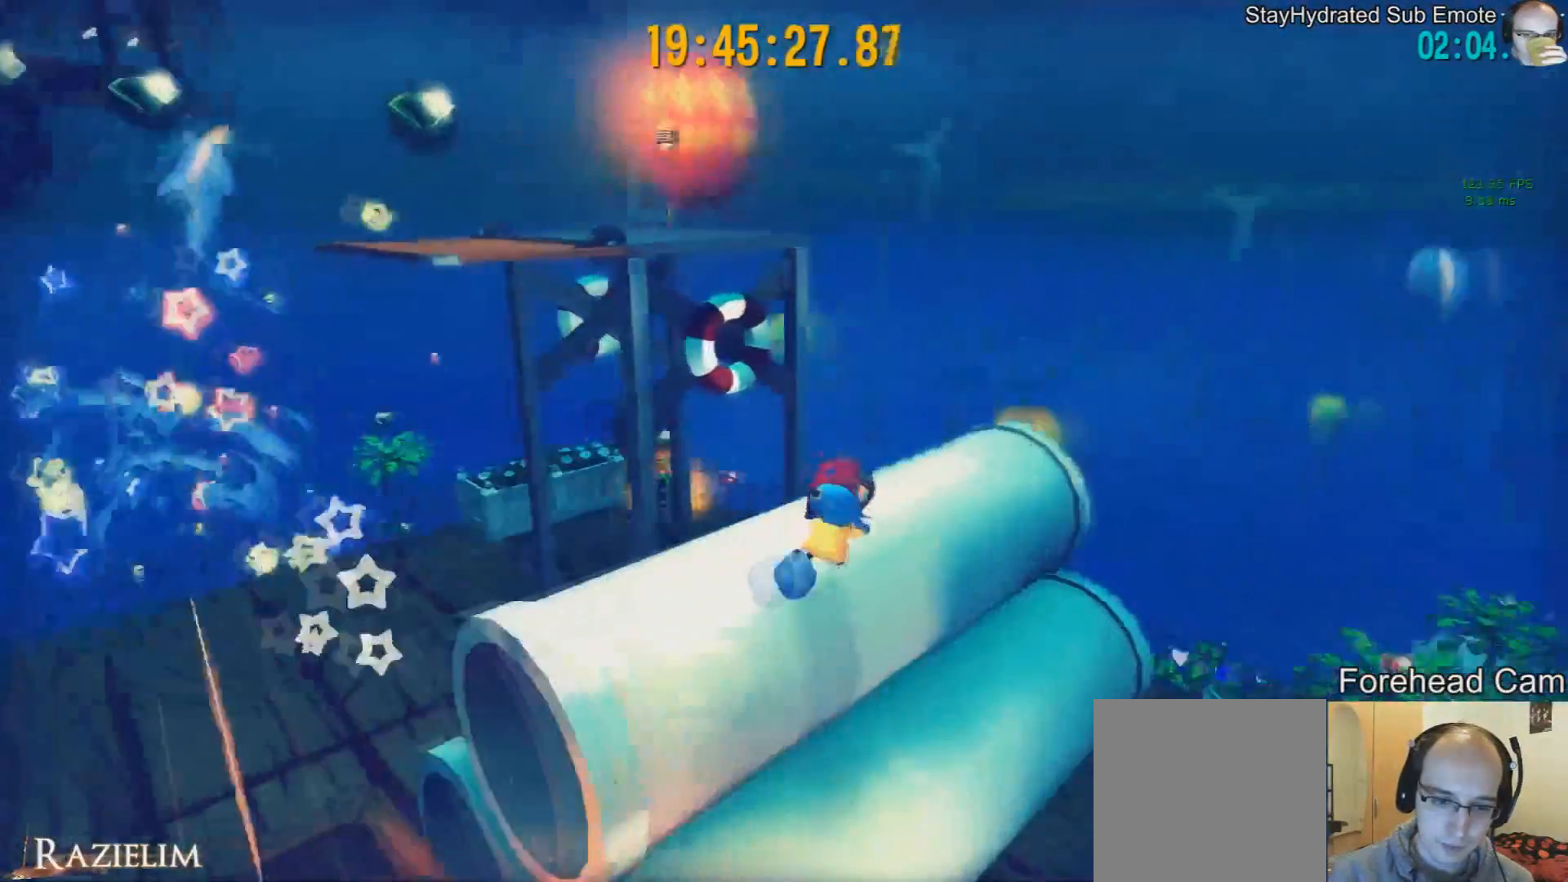
{"buttons": [], "left_stick": "center", "right_stick": "right", "events": [[42, "right_stick", "center"], [84, "left_stick", "center"], [126, "right_stick", "right"], [334, "right_stick", "center"], [459, "right_stick", "right"]]}
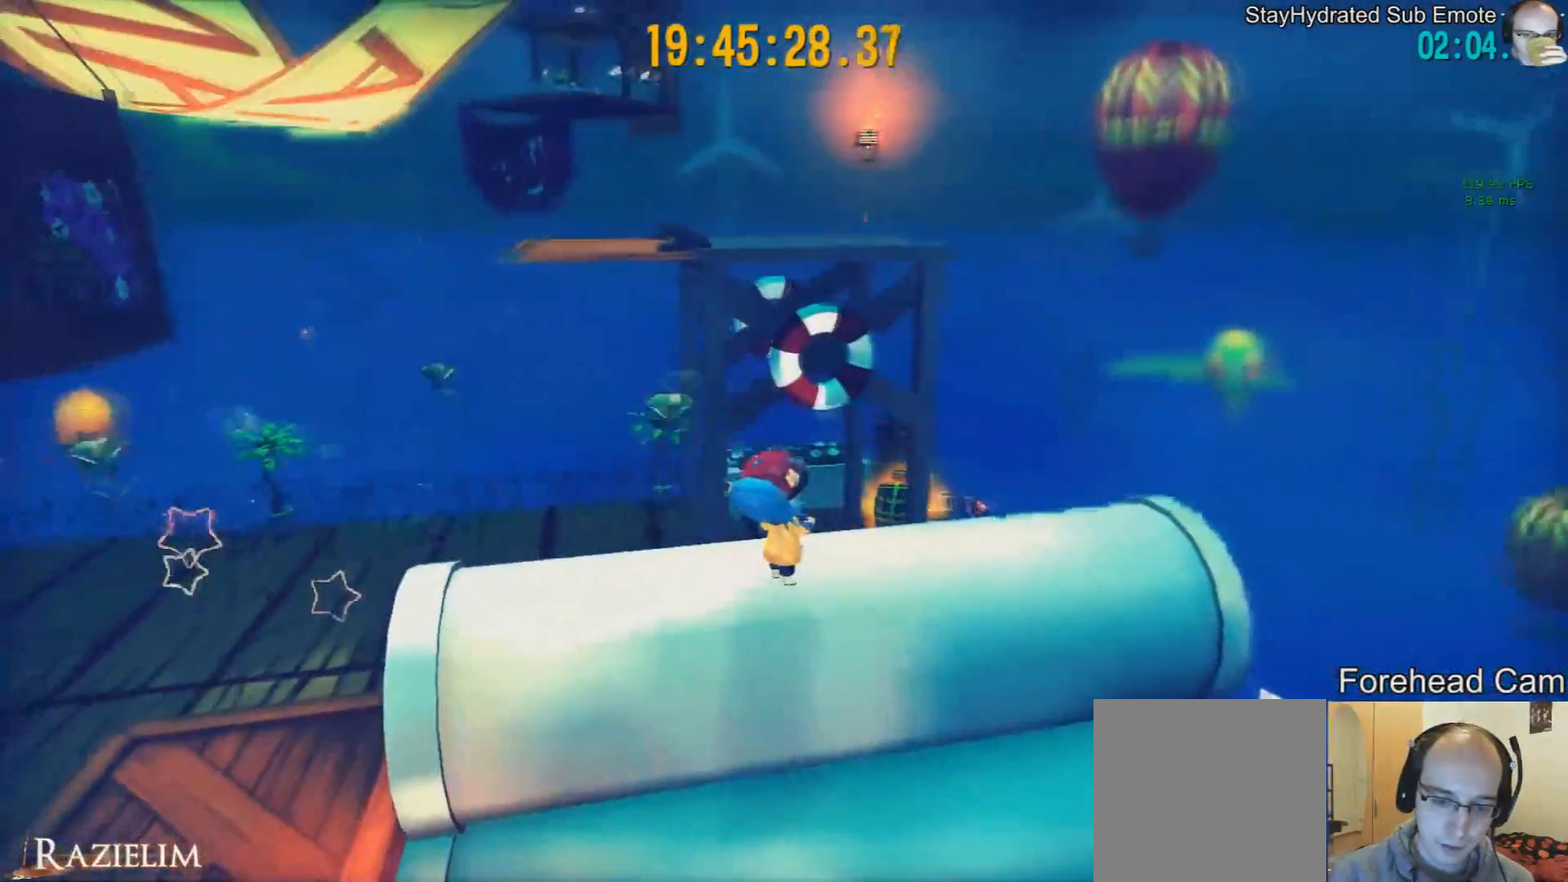
{"buttons": ["R2"], "left_stick": "up", "right_stick": "center", "events": [[42, "left_stick", "up-right"], [83, "right_stick", "center"], [167, "left_stick", "up"], [292, "R2", "down"], [417, "R2", "up"], [500, "R2", "down"]]}
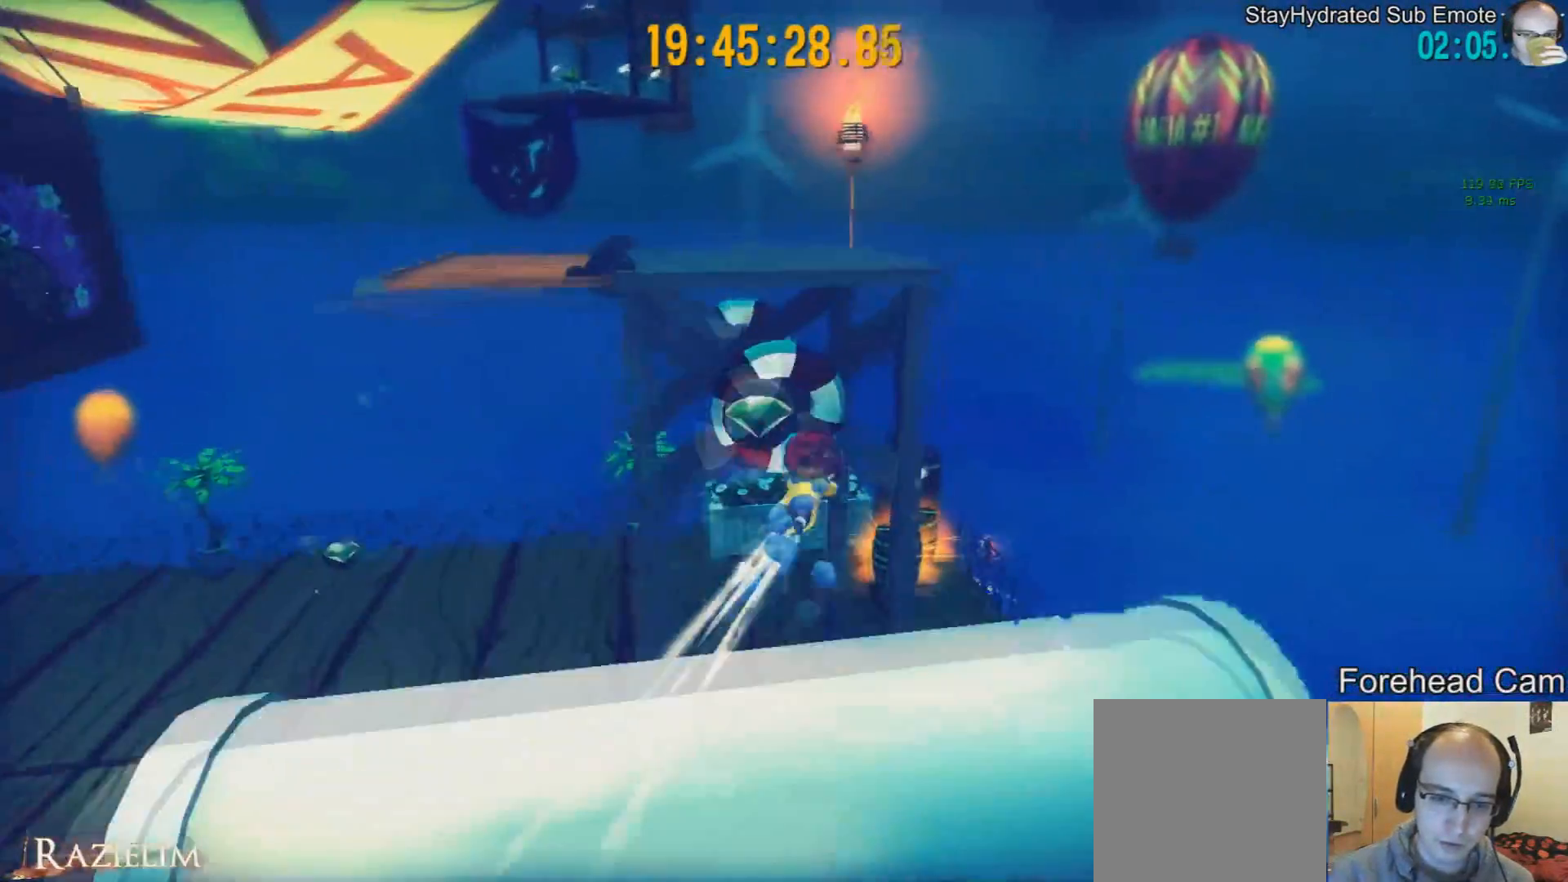
{"buttons": [], "left_stick": "up", "right_stick": "center", "events": [[125, "R2", "up"]]}
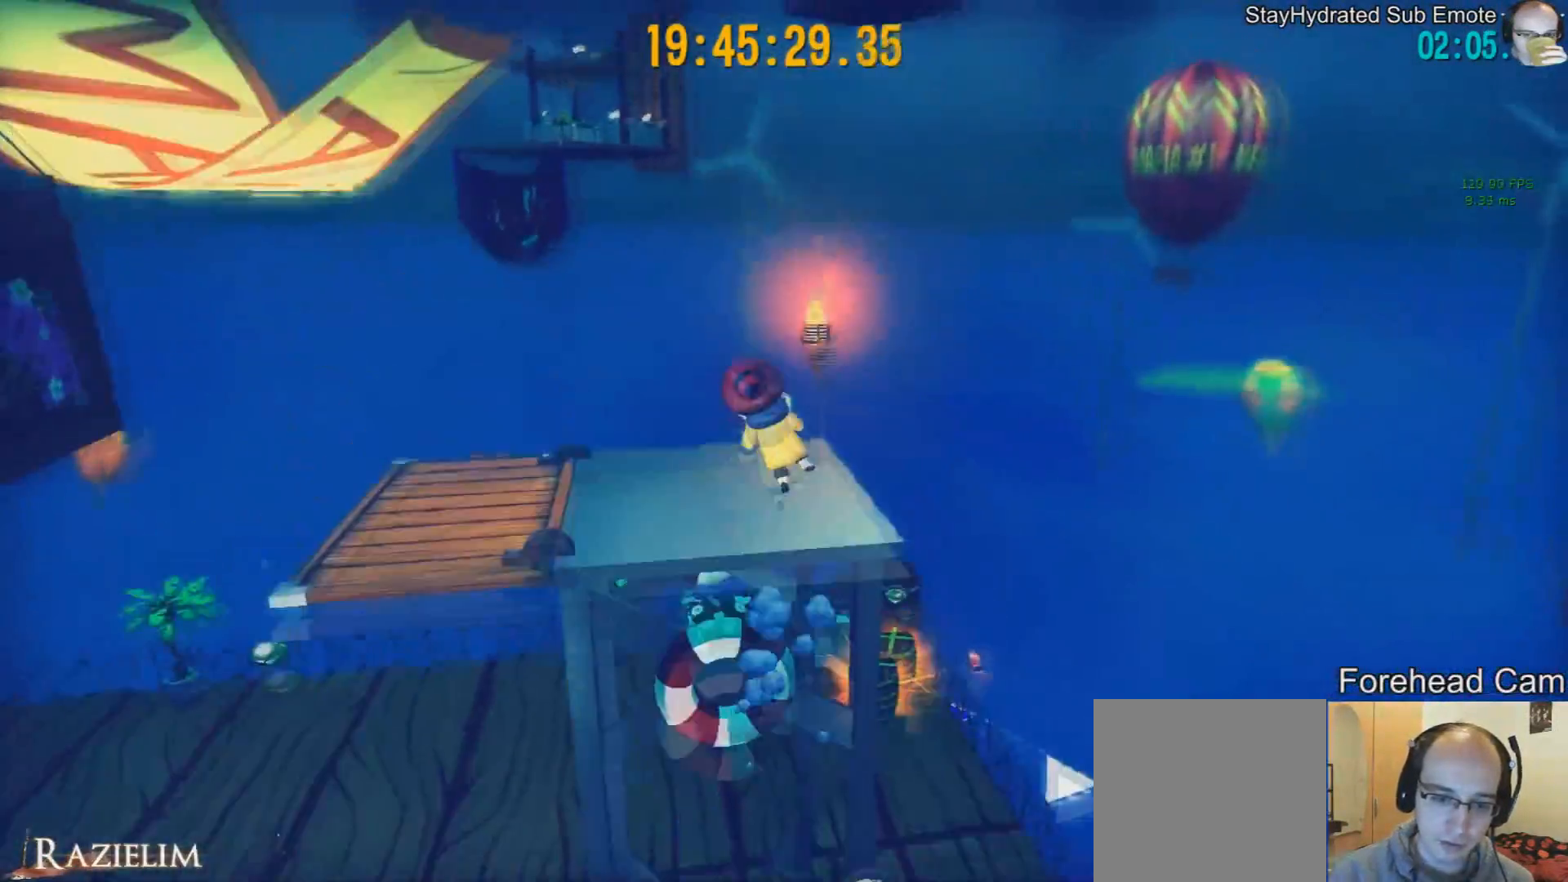
{"buttons": [], "left_stick": "center", "right_stick": "right", "events": [[42, "right_stick", "right"], [167, "left_stick", "center"]]}
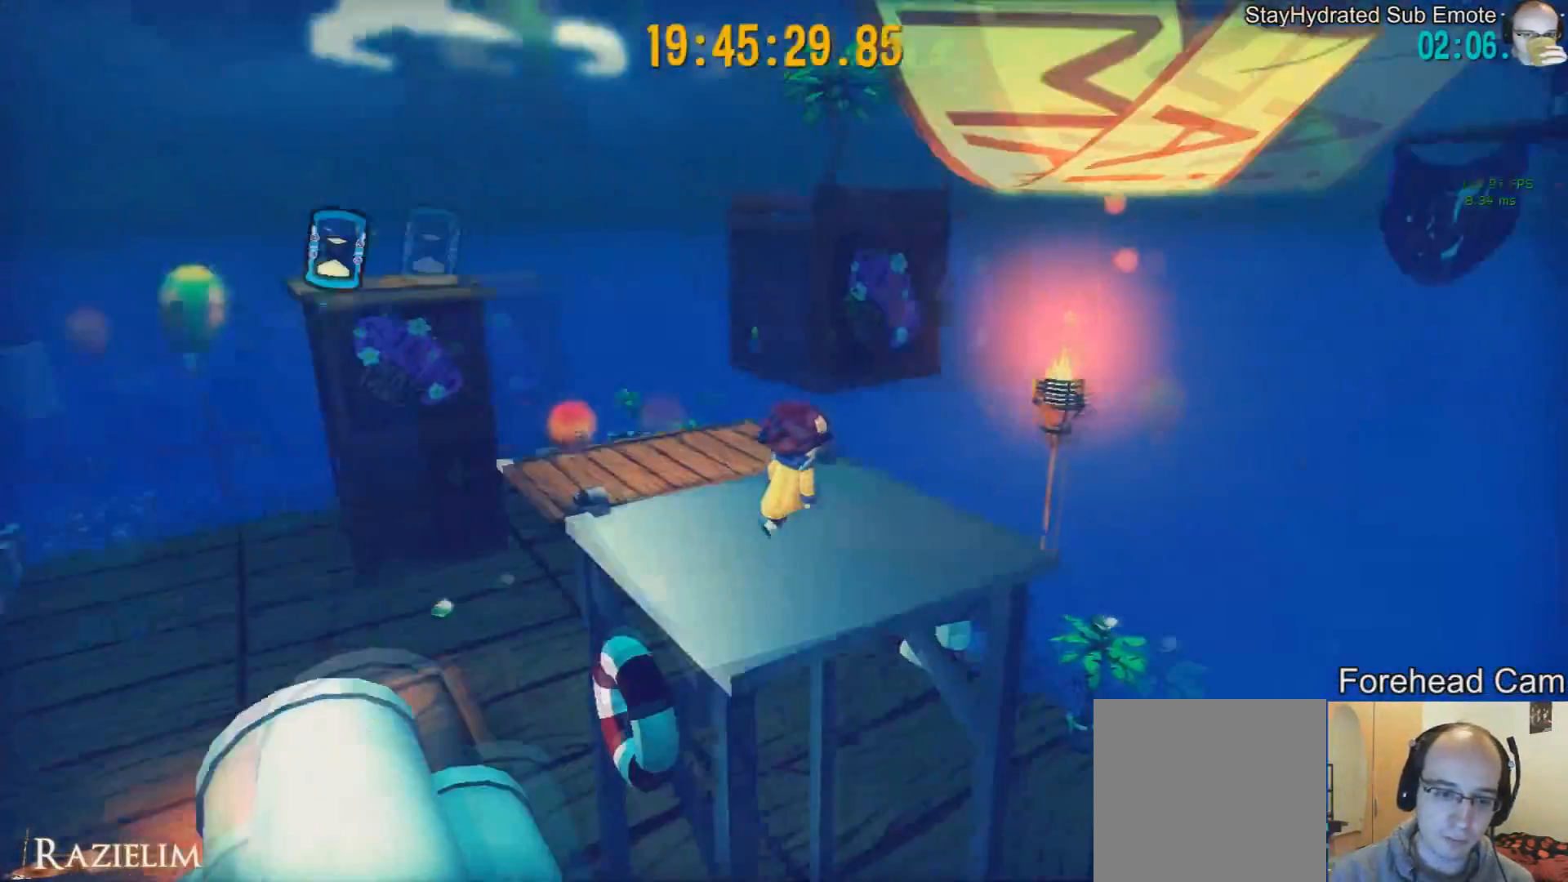
{"buttons": [], "left_stick": "center", "right_stick": "center", "events": [[126, "right_stick", "center"], [251, "left_stick", "up"], [501, "left_stick", "center"]]}
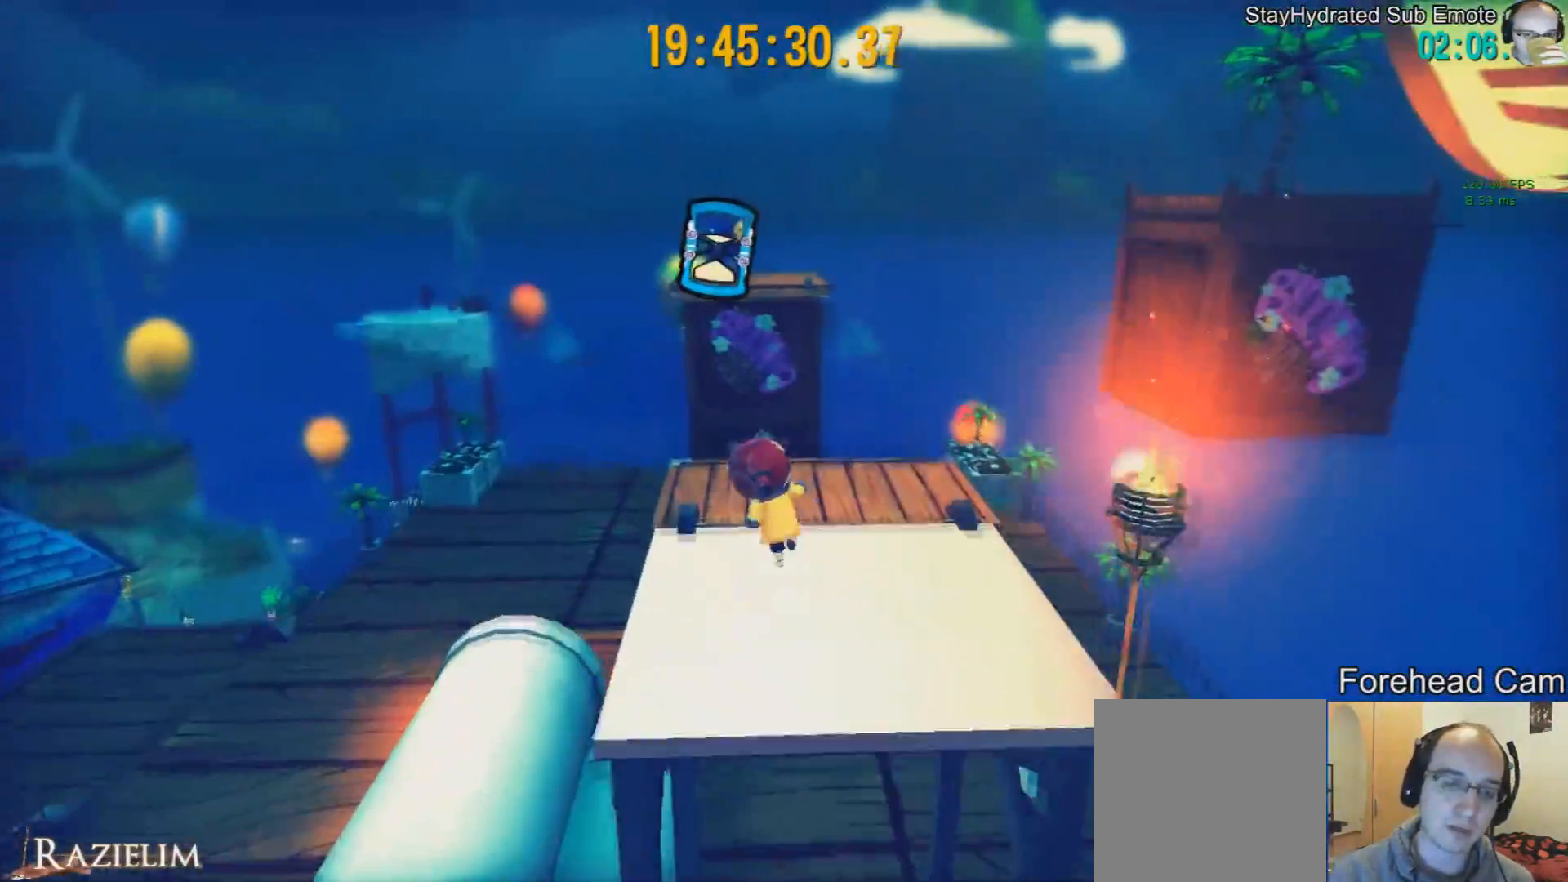
{"buttons": [], "left_stick": "up", "right_stick": "center", "events": [[459, "left_stick", "up"]]}
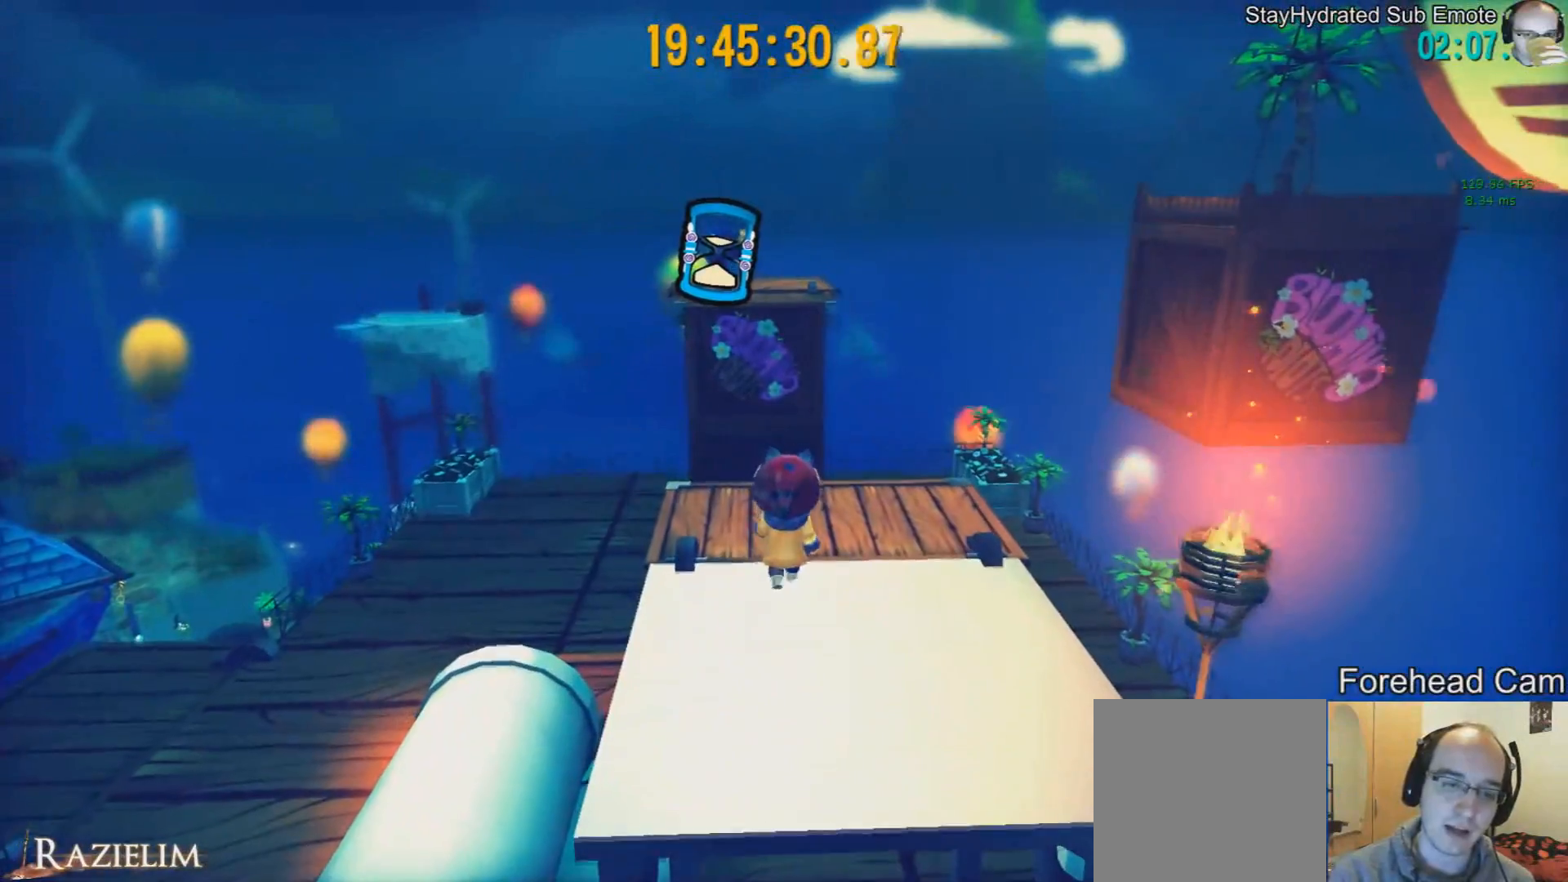
{"buttons": [], "left_stick": "up", "right_stick": "center", "events": [[125, "left_stick", "center"], [376, "left_stick", "up"]]}
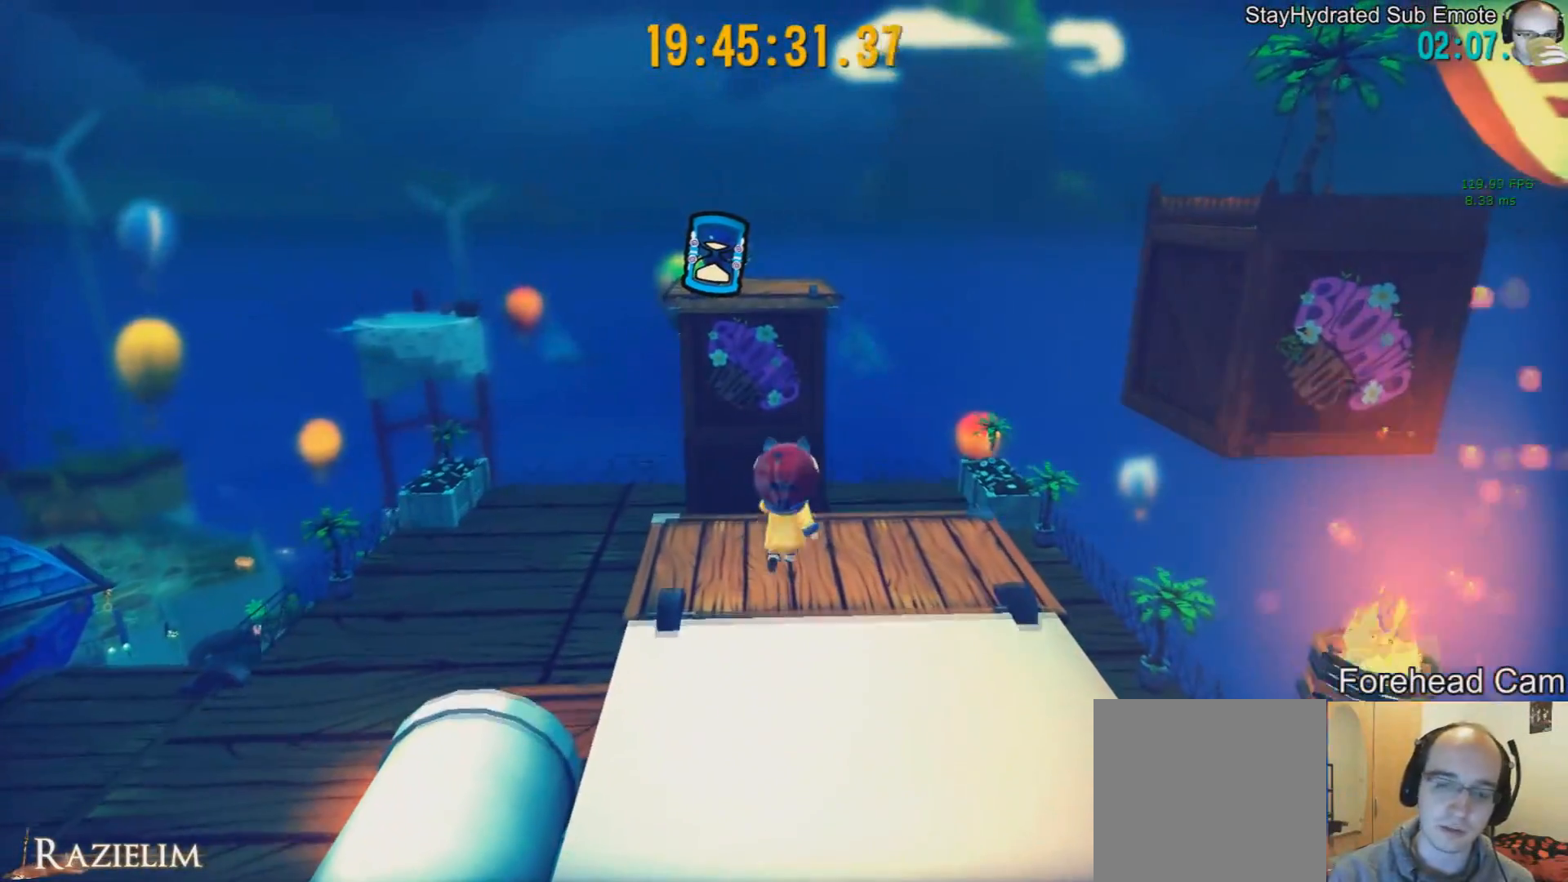
{"buttons": [], "left_stick": "center", "right_stick": "center", "events": [[42, "left_stick", "center"]]}
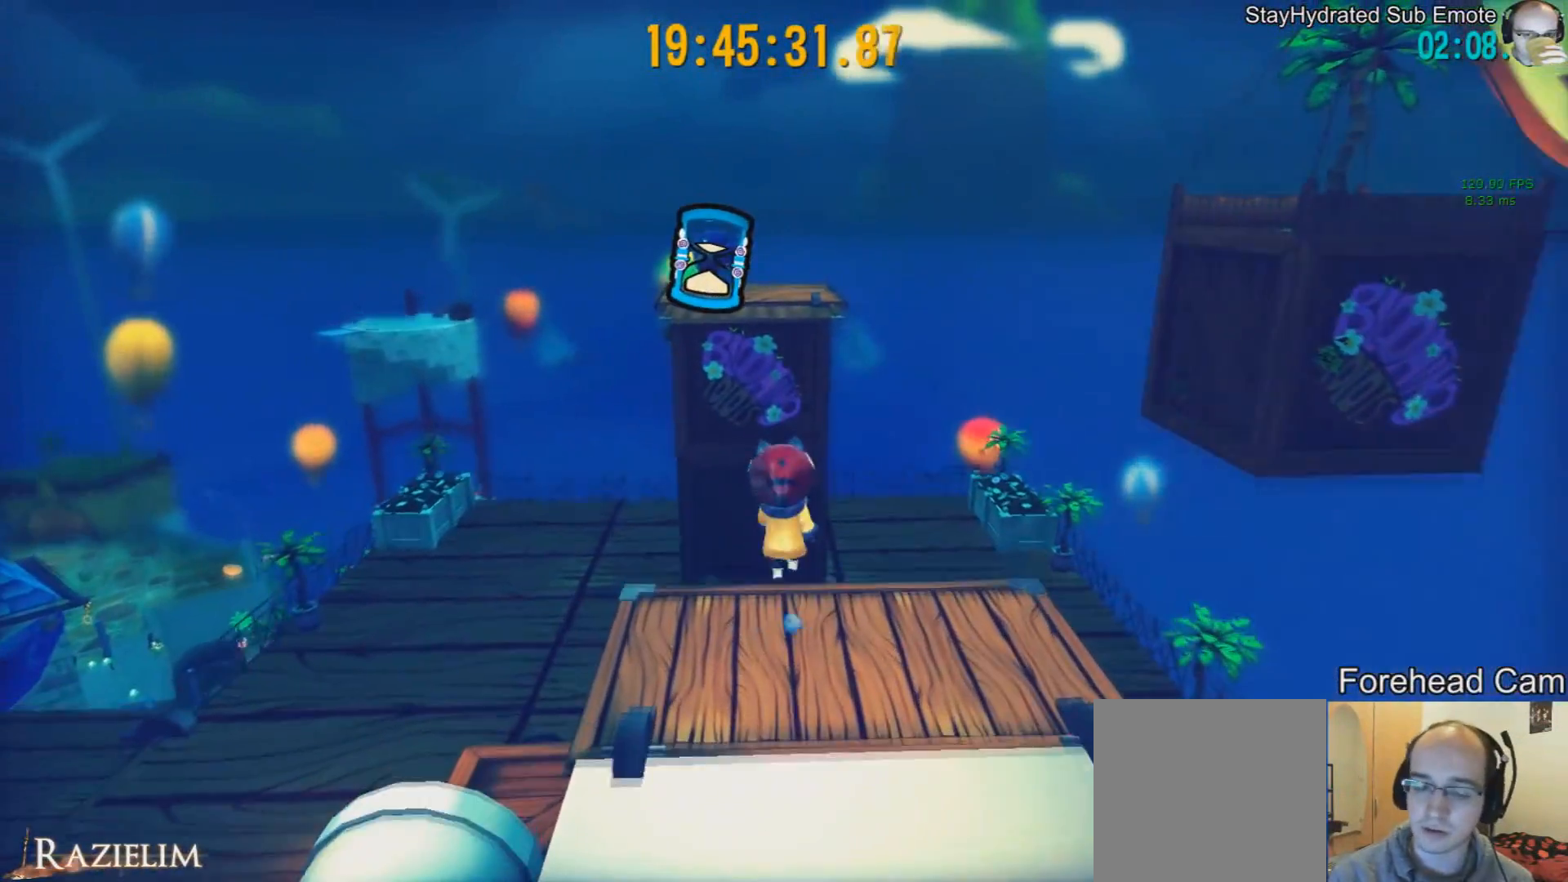
{"buttons": [], "left_stick": "down", "right_stick": "center", "events": [[334, "left_stick", "down"]]}
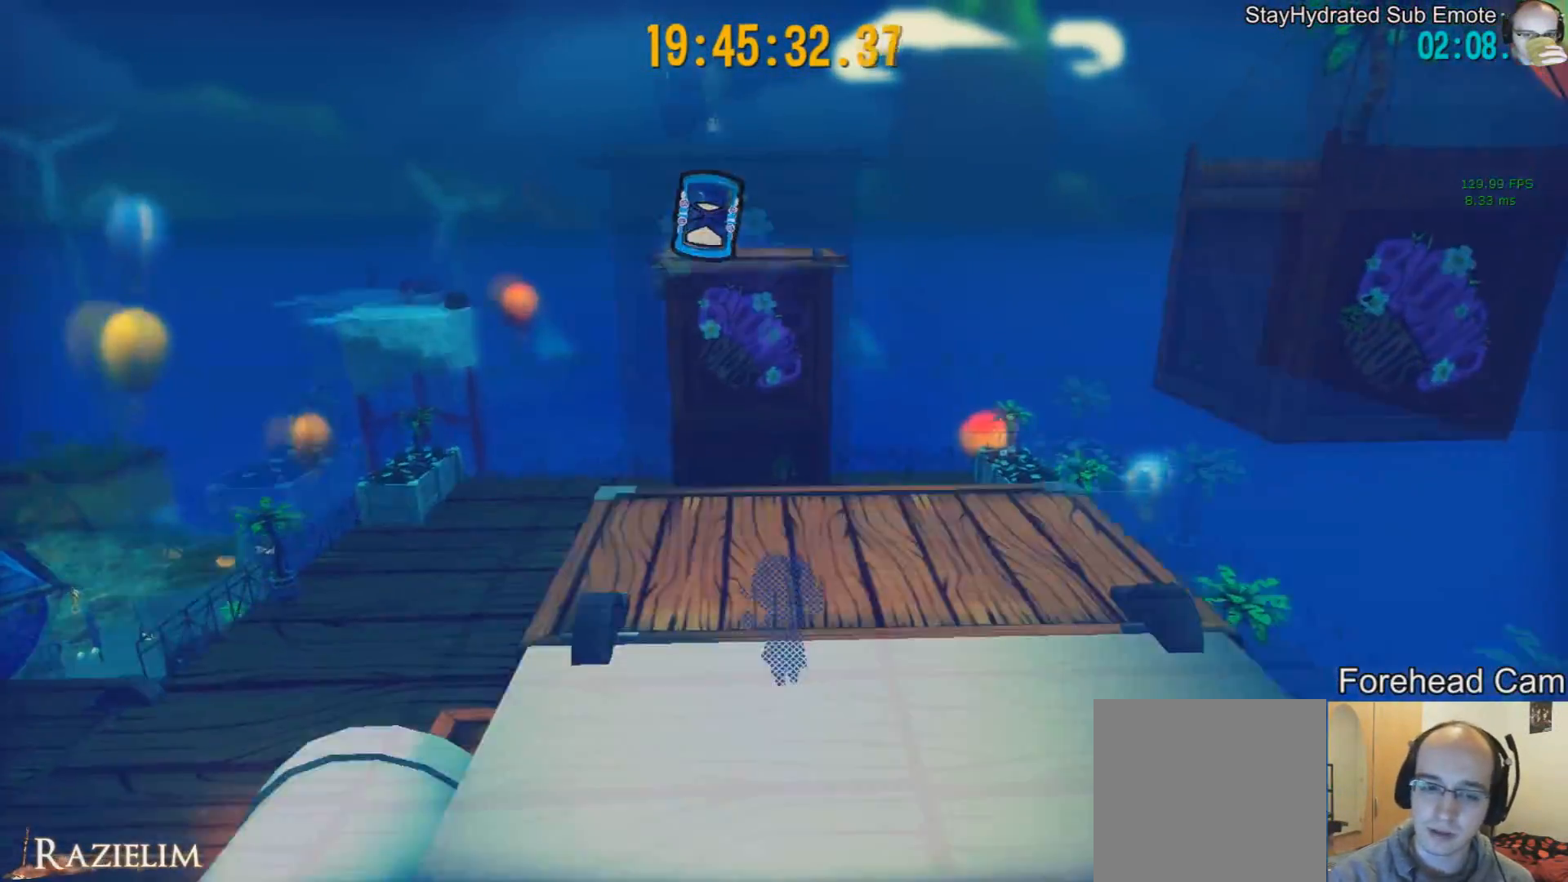
{"buttons": [], "left_stick": "up", "right_stick": "center", "events": [[42, "left_stick", "center"], [167, "left_stick", "up"]]}
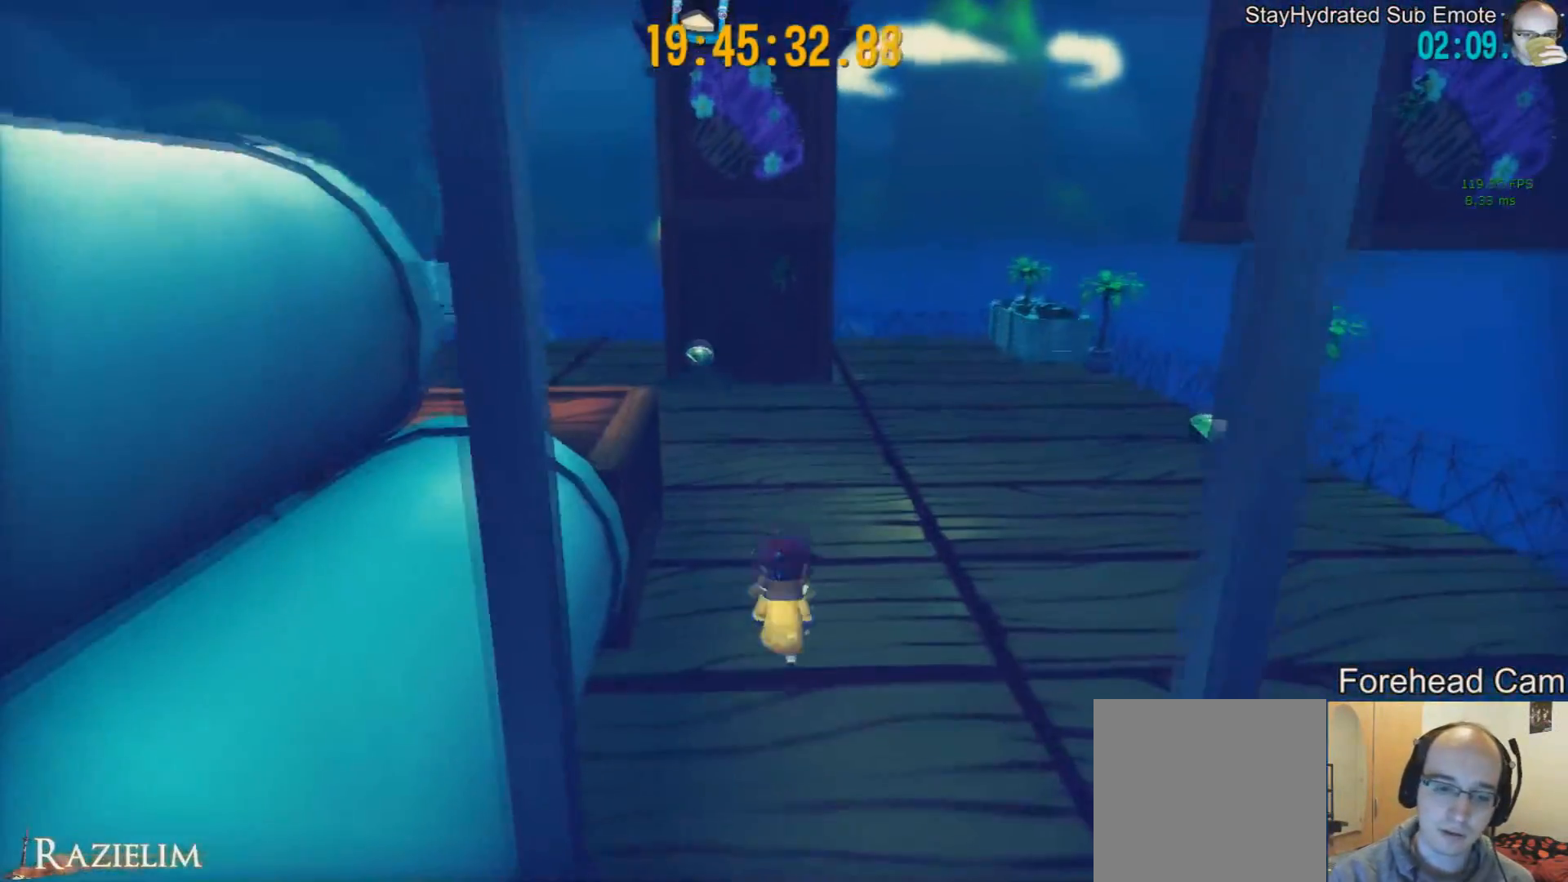
{"buttons": [], "left_stick": "up", "right_stick": "center", "events": []}
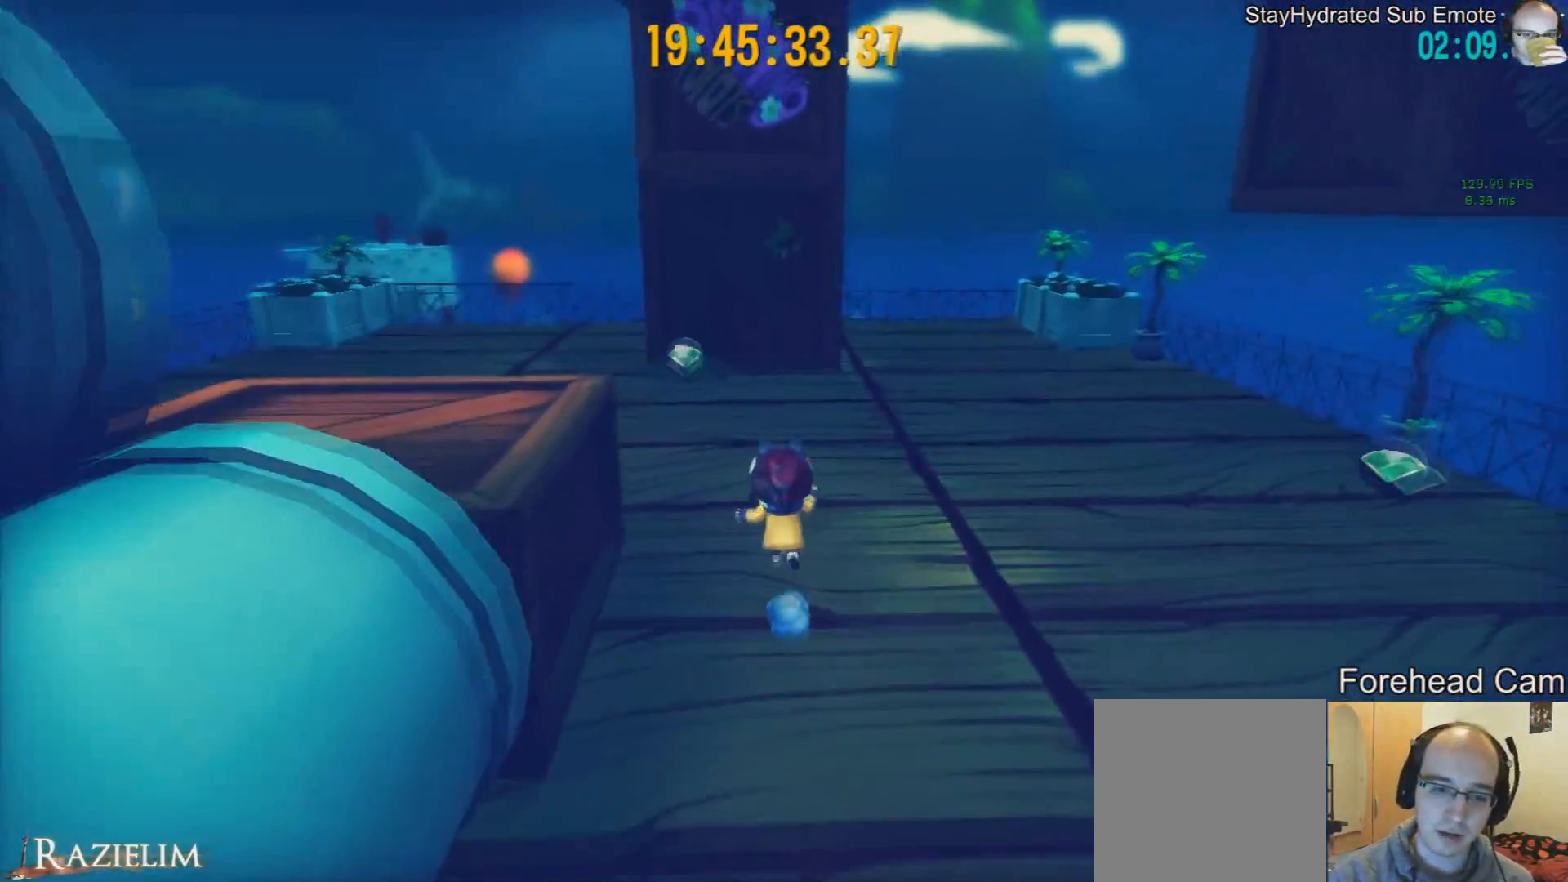
{"buttons": [], "left_stick": "up-right", "right_stick": "center", "events": [[167, "right_stick", "right"], [375, "left_stick", "up-right"], [459, "right_stick", "center"]]}
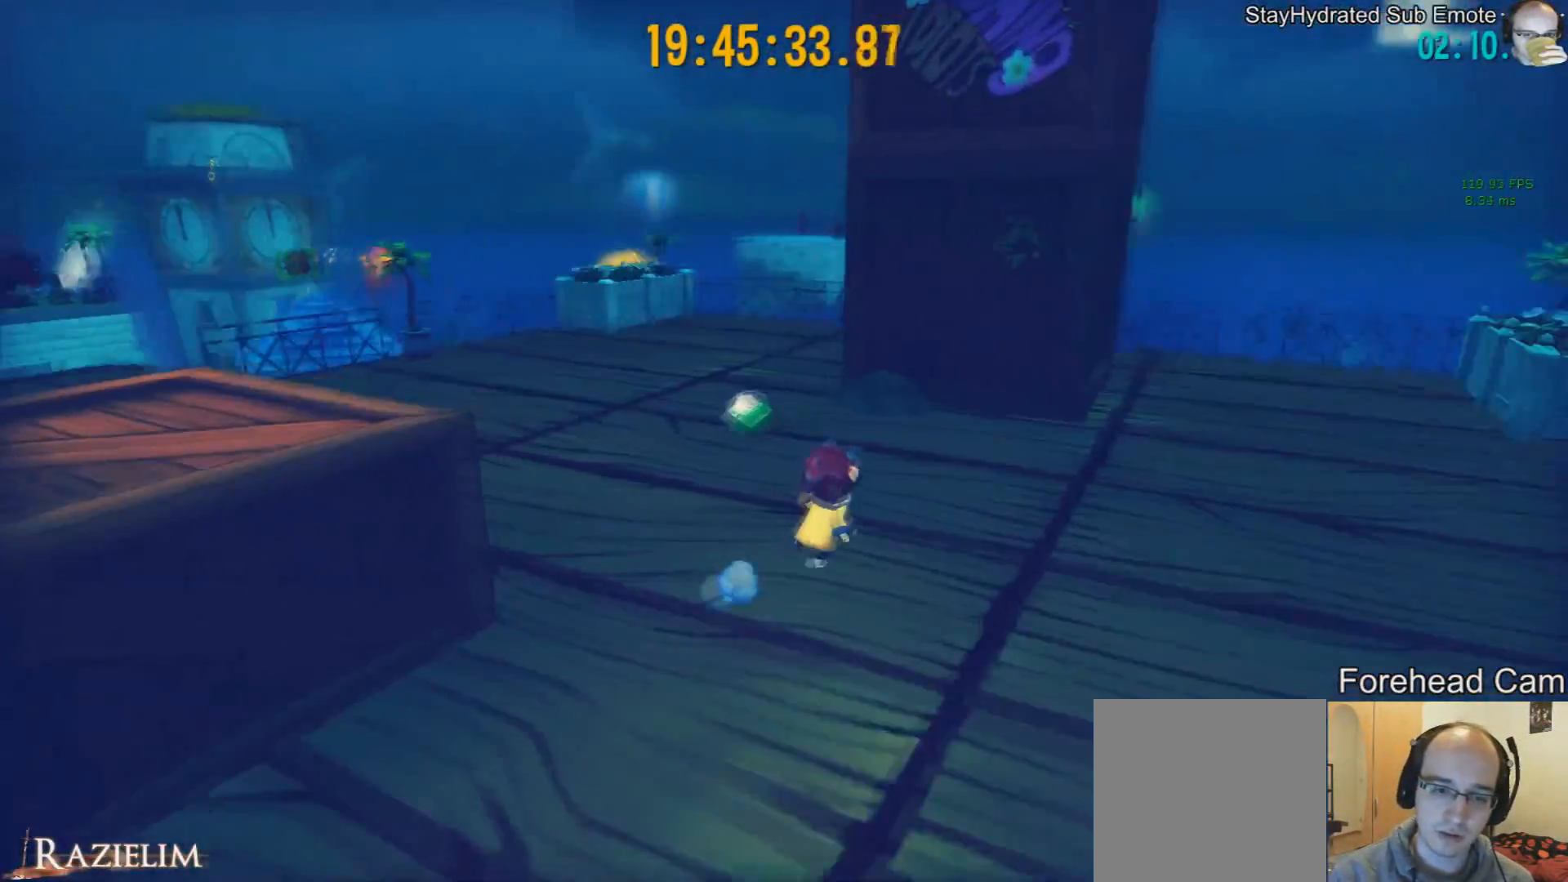
{"buttons": [], "left_stick": "up-left", "right_stick": "right", "events": [[42, "left_stick", "up"], [42, "right_stick", "right"], [209, "left_stick", "up-left"]]}
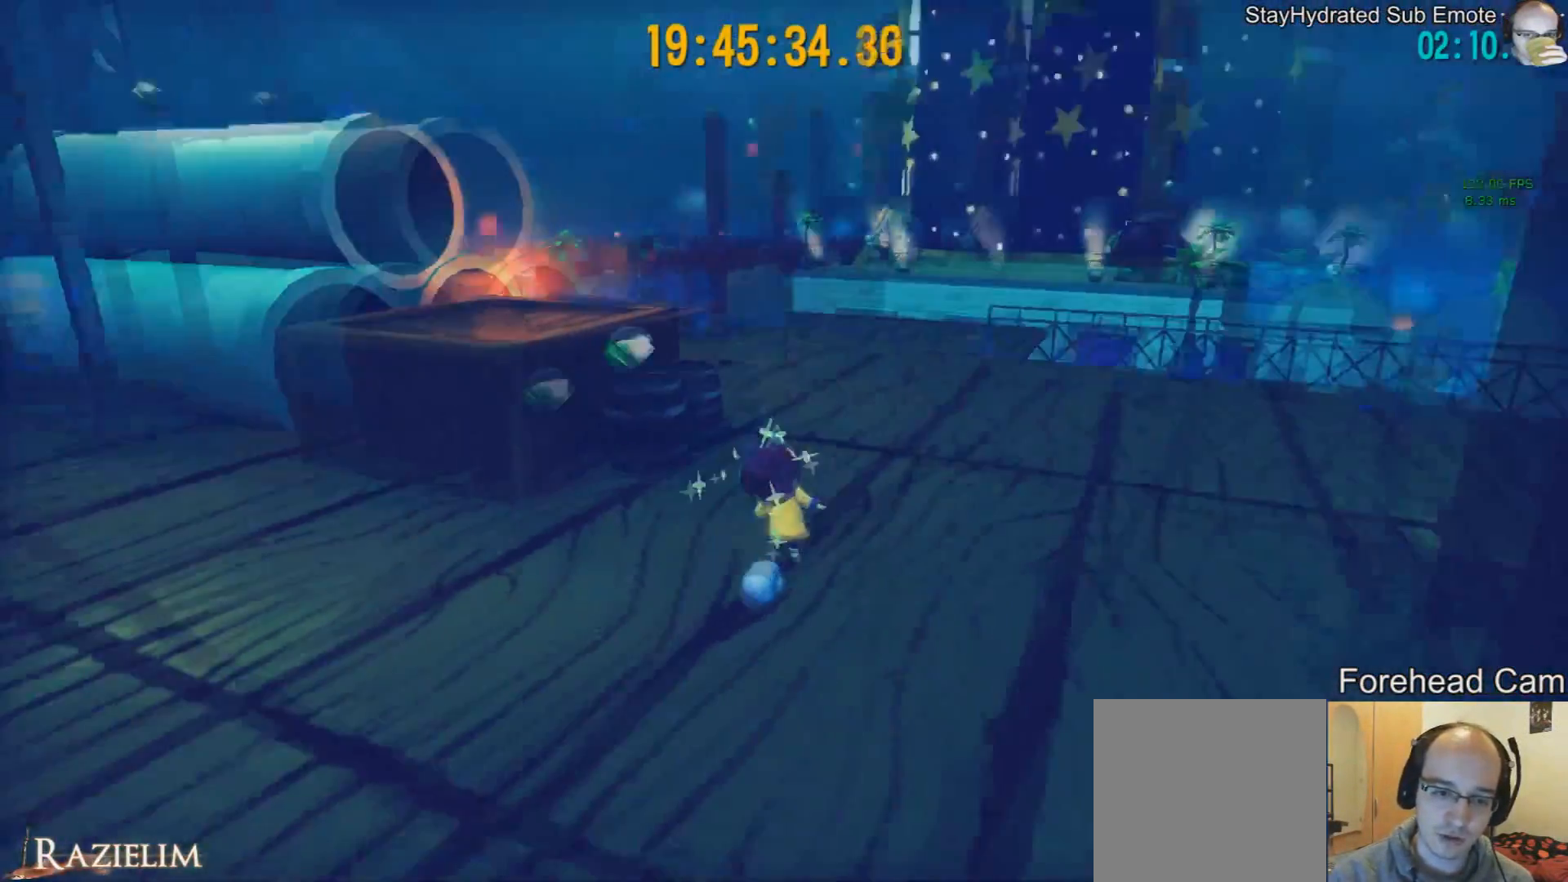
{"buttons": [], "left_stick": "up", "right_stick": "center", "events": [[167, "left_stick", "up"], [167, "right_stick", "center"], [208, "L2", "down"], [292, "R2", "down"], [334, "L2", "up"], [459, "R2", "up"]]}
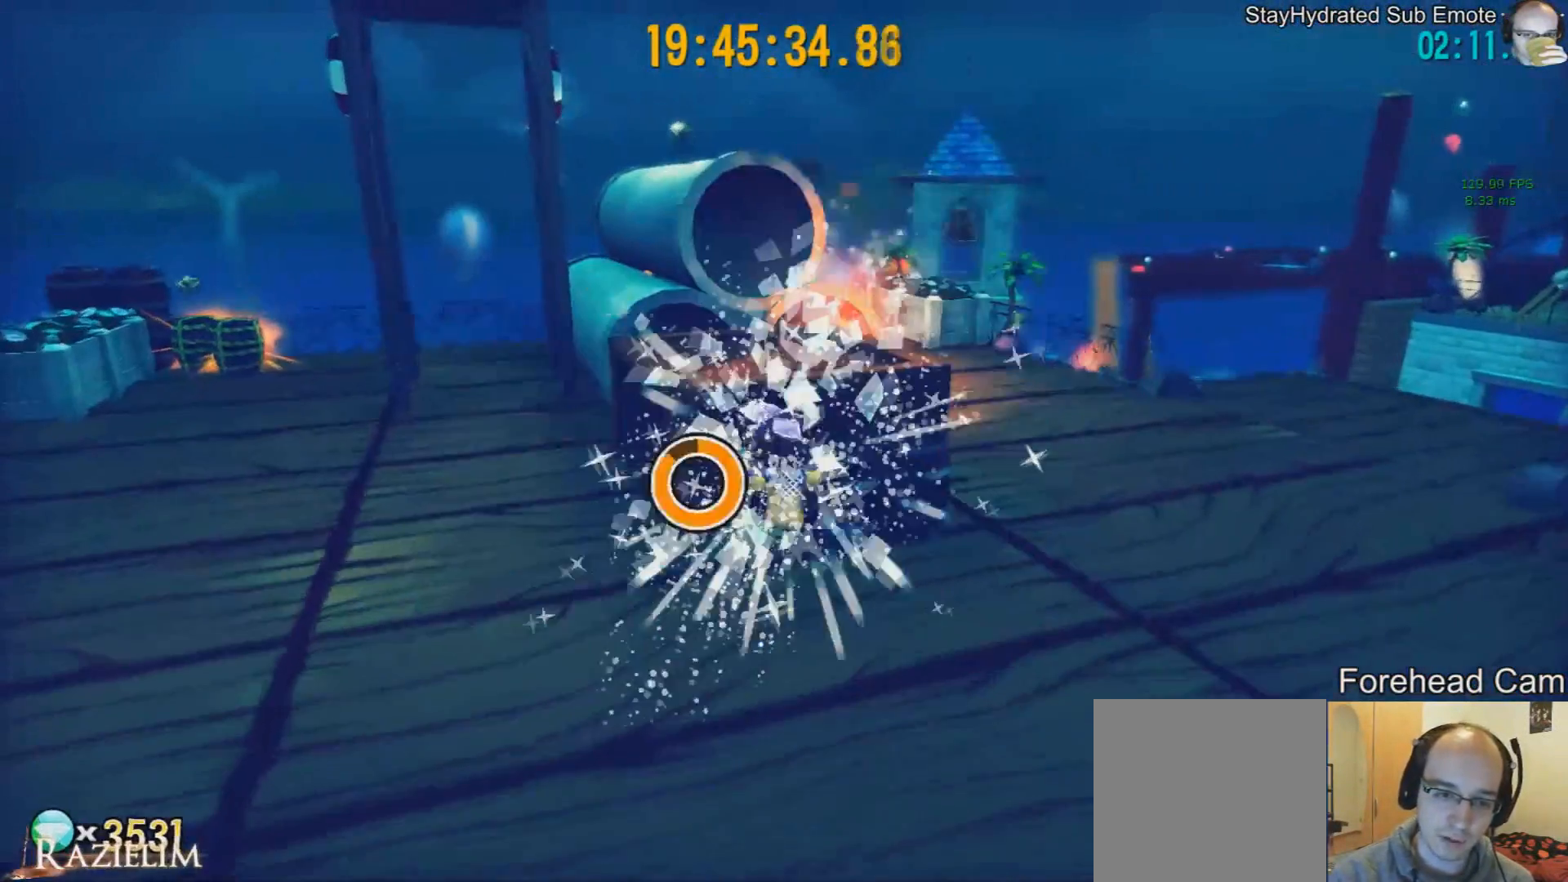
{"buttons": [], "left_stick": "up", "right_stick": "center", "events": [[42, "R2", "down"], [167, "R2", "up"], [209, "R2", "down"], [376, "R2", "up"]]}